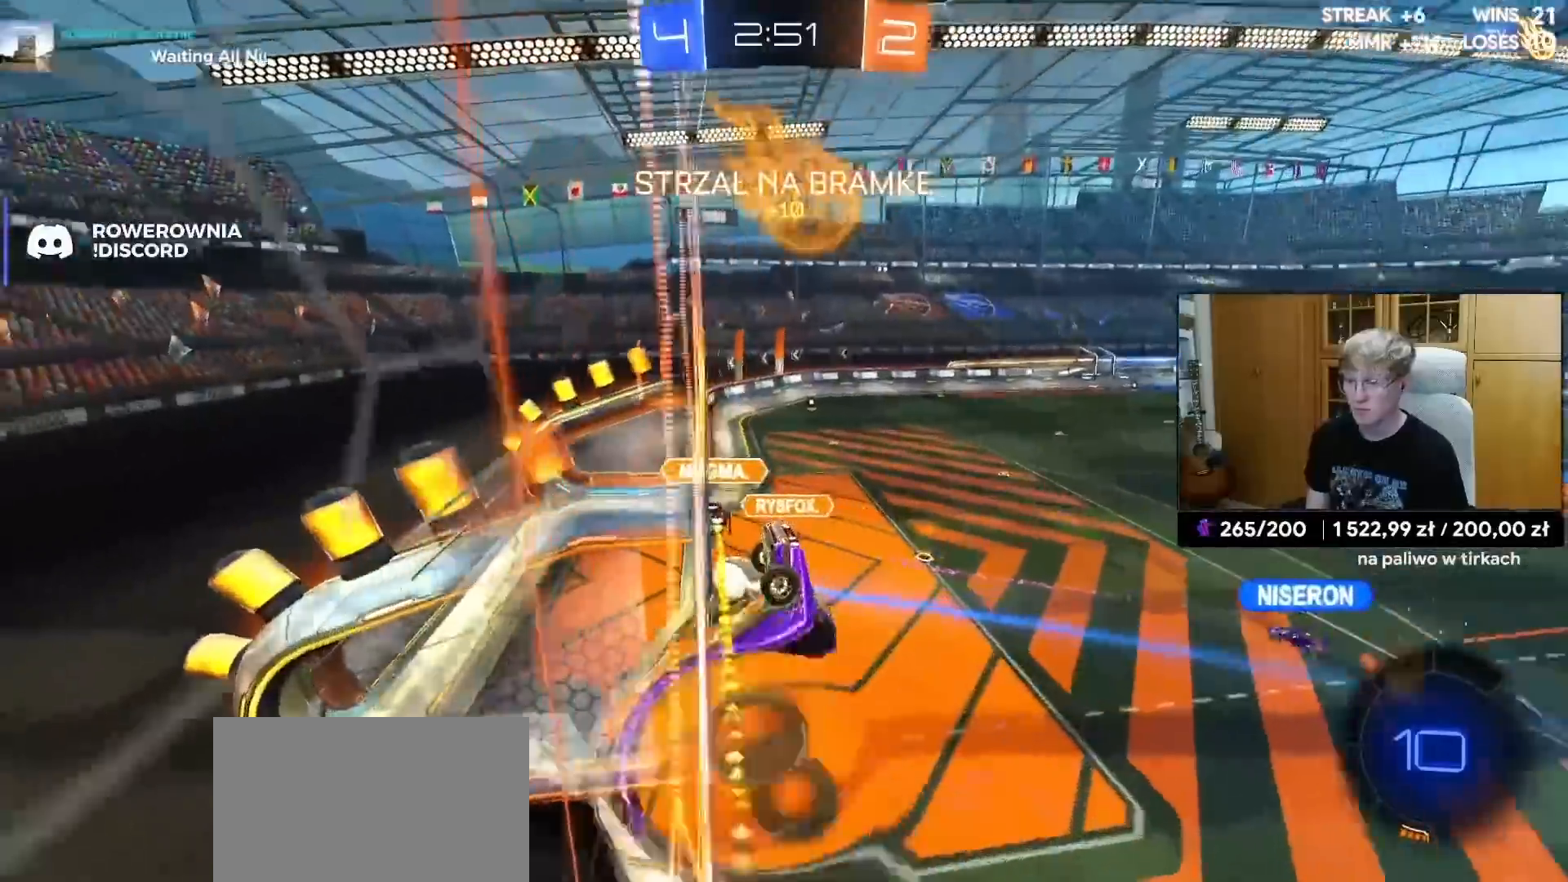
Gameplay with a controller (PlayStation layout); each line is a JSON object with the inputs held at the frame after it. "events" lists button and stick changes between this image and that frame as [ms after this image, input, new state], when the widget could be followed in between.
{"buttons": ["TRIANGLE"], "left_stick": "center", "right_stick": "center", "events": [[50, "CROSS", "up"], [67, "L1", "down"], [267, "left_stick", "left"], [417, "L1", "up"], [417, "left_stick", "center"], [433, "TRIANGLE", "down"]]}
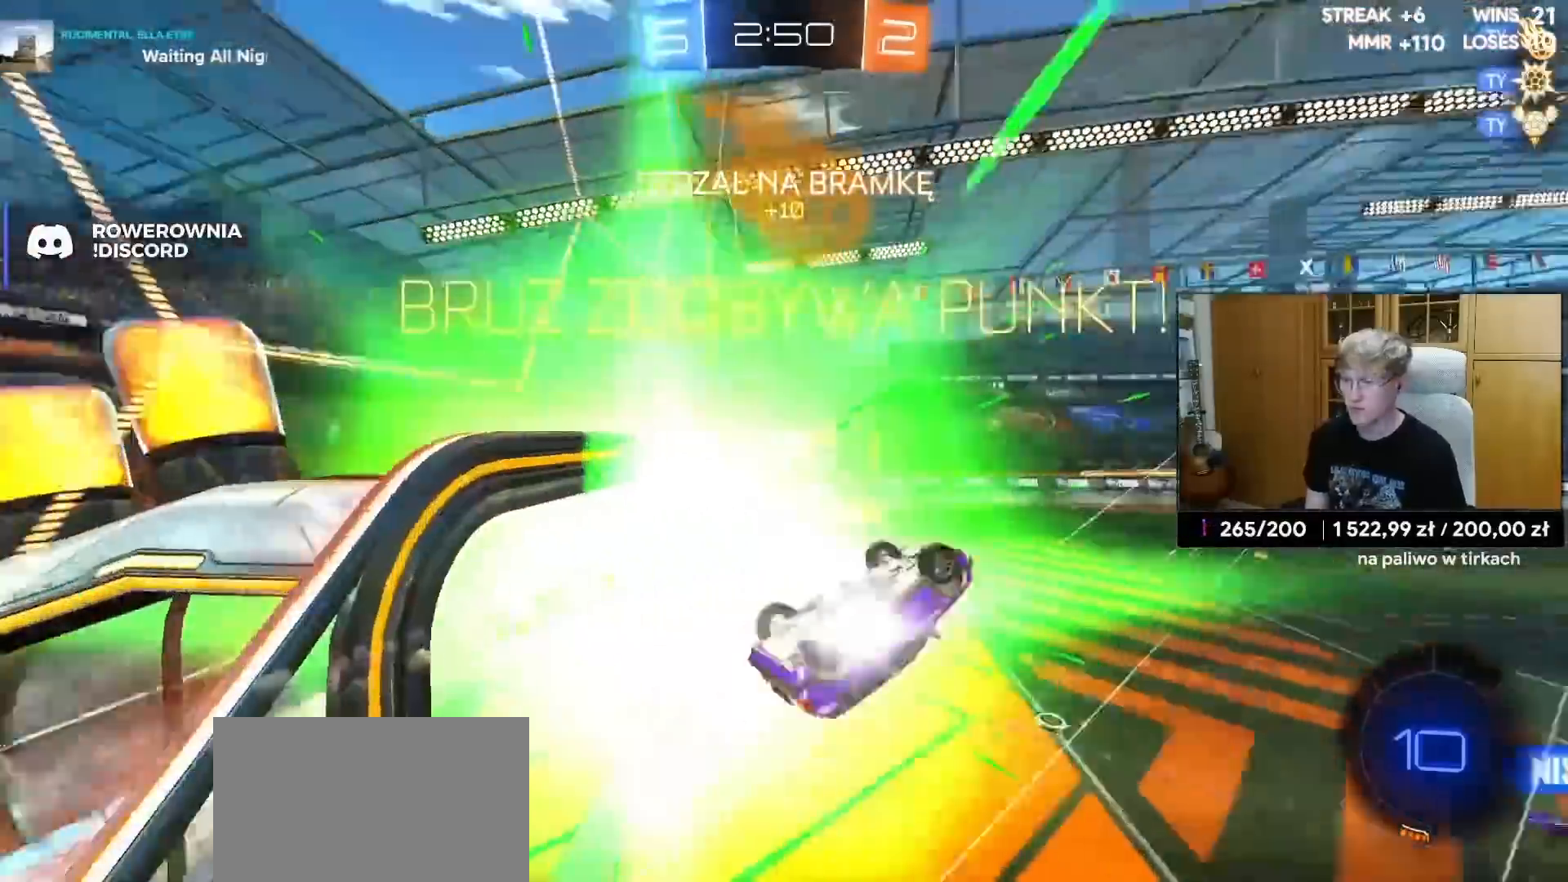
{"buttons": [], "left_stick": "right", "right_stick": "center", "events": [[33, "TRIANGLE", "up"], [200, "TRIANGLE", "down"], [300, "TRIANGLE", "up"], [483, "left_stick", "right"]]}
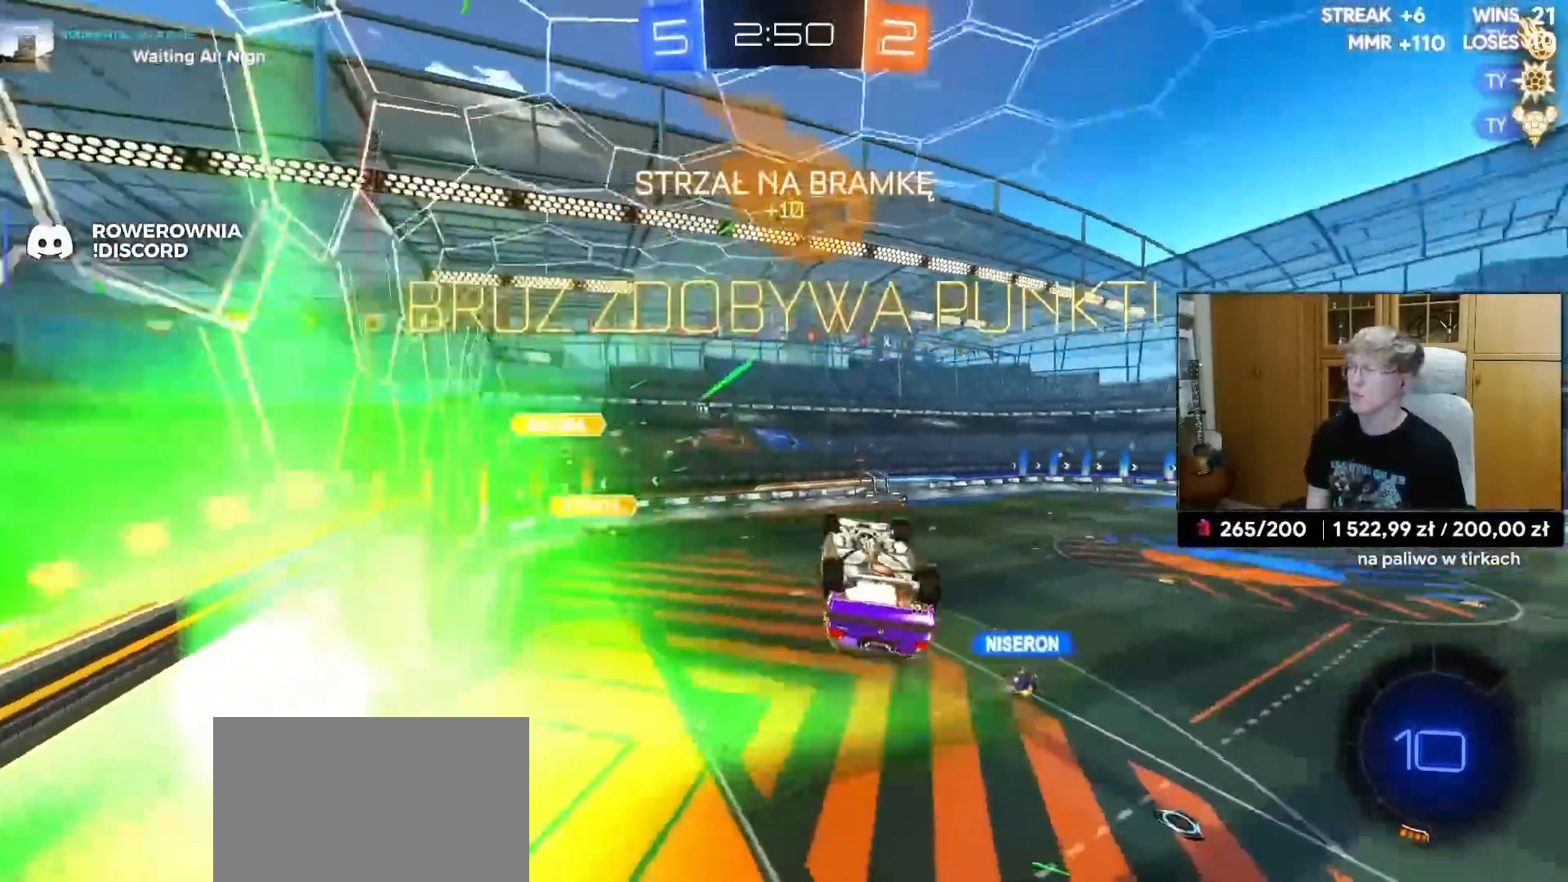
{"buttons": ["L1", "R1"], "left_stick": "left", "right_stick": "center", "events": [[17, "CROSS", "down"], [17, "left_stick", "down"], [100, "R1", "down"], [117, "CROSS", "up"], [117, "left_stick", "center"], [133, "CROSS", "down"], [217, "left_stick", "down"], [383, "CROSS", "up"], [383, "L1", "down"], [383, "left_stick", "up-left"], [450, "left_stick", "left"]]}
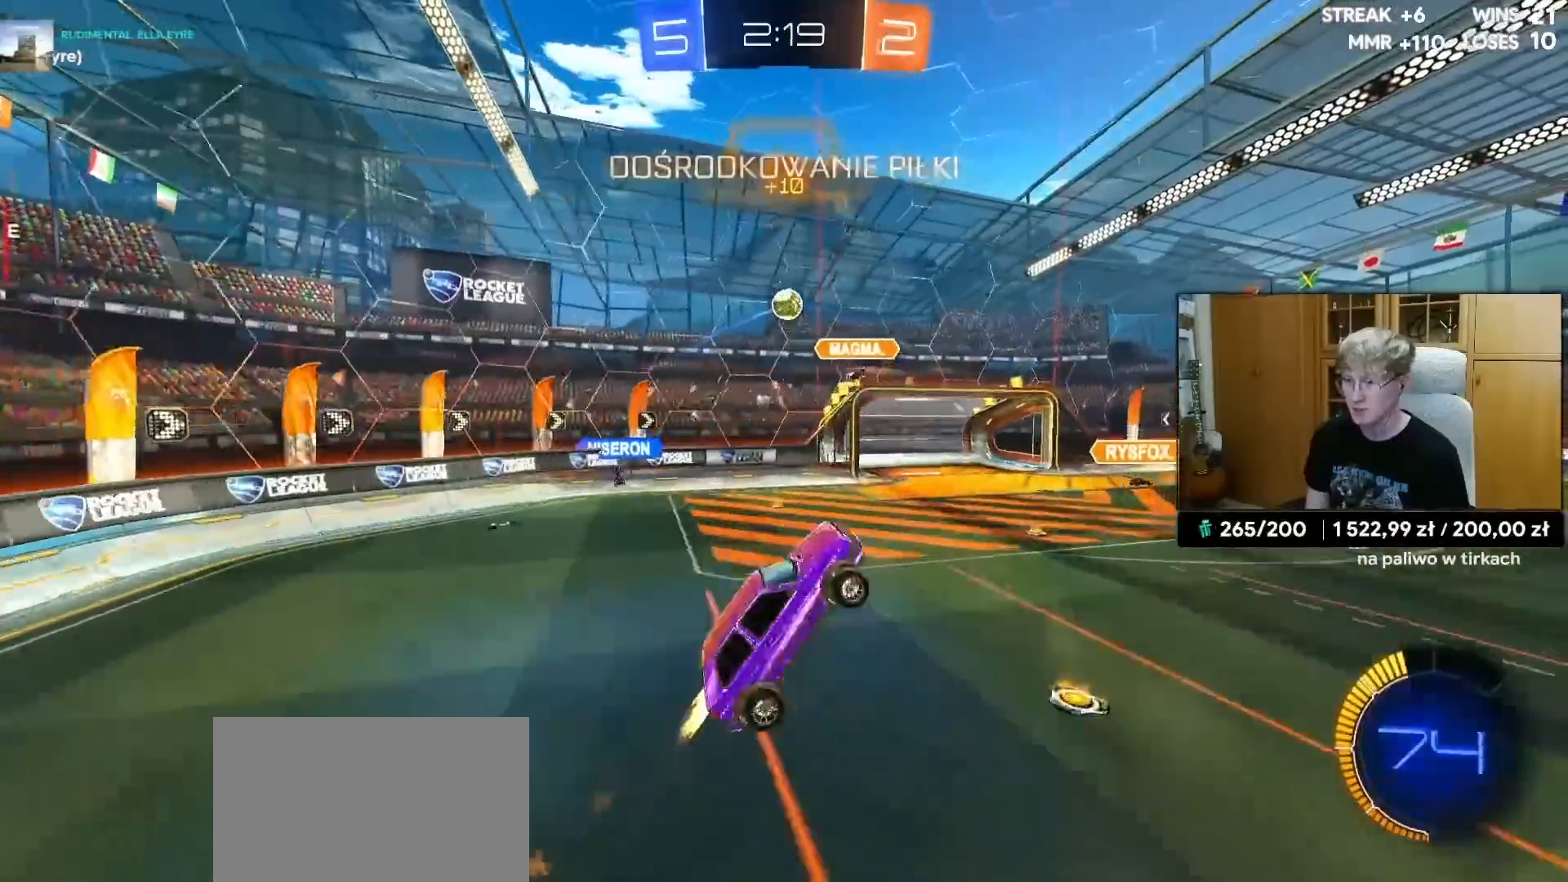
{"buttons": ["L1", "R1"], "left_stick": "left", "right_stick": "center", "events": [[150, "L1", "up"], [167, "left_stick", "right"], [350, "left_stick", "up"], [367, "L1", "down"], [417, "left_stick", "left"]]}
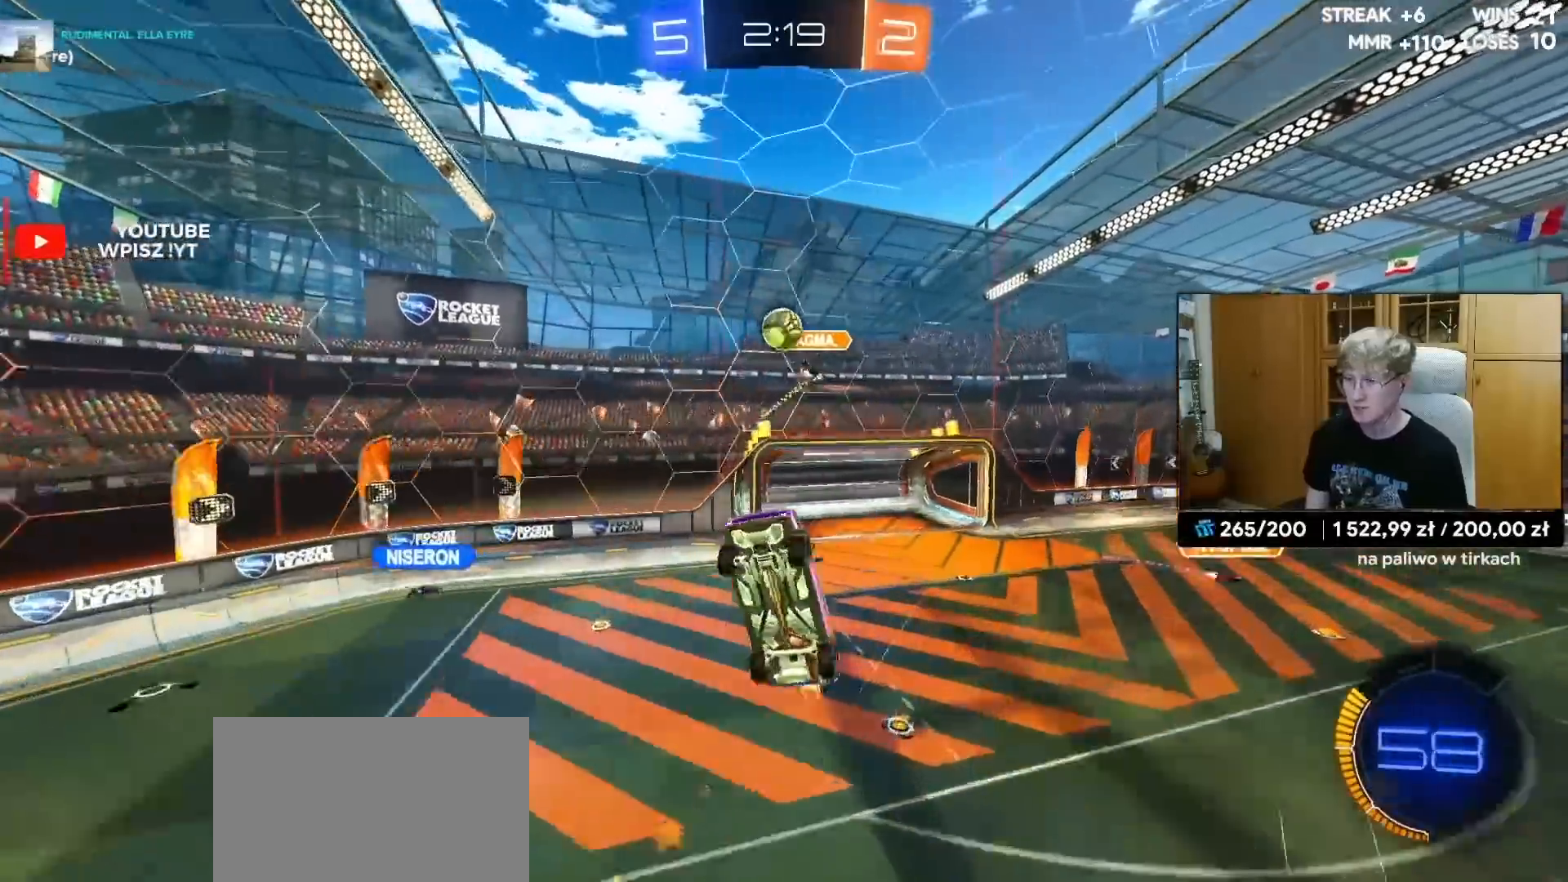
{"buttons": ["R1"], "left_stick": "up-left", "right_stick": "center", "events": [[83, "L1", "up"], [117, "L1", "down"], [133, "left_stick", "up-left"], [383, "L1", "up"]]}
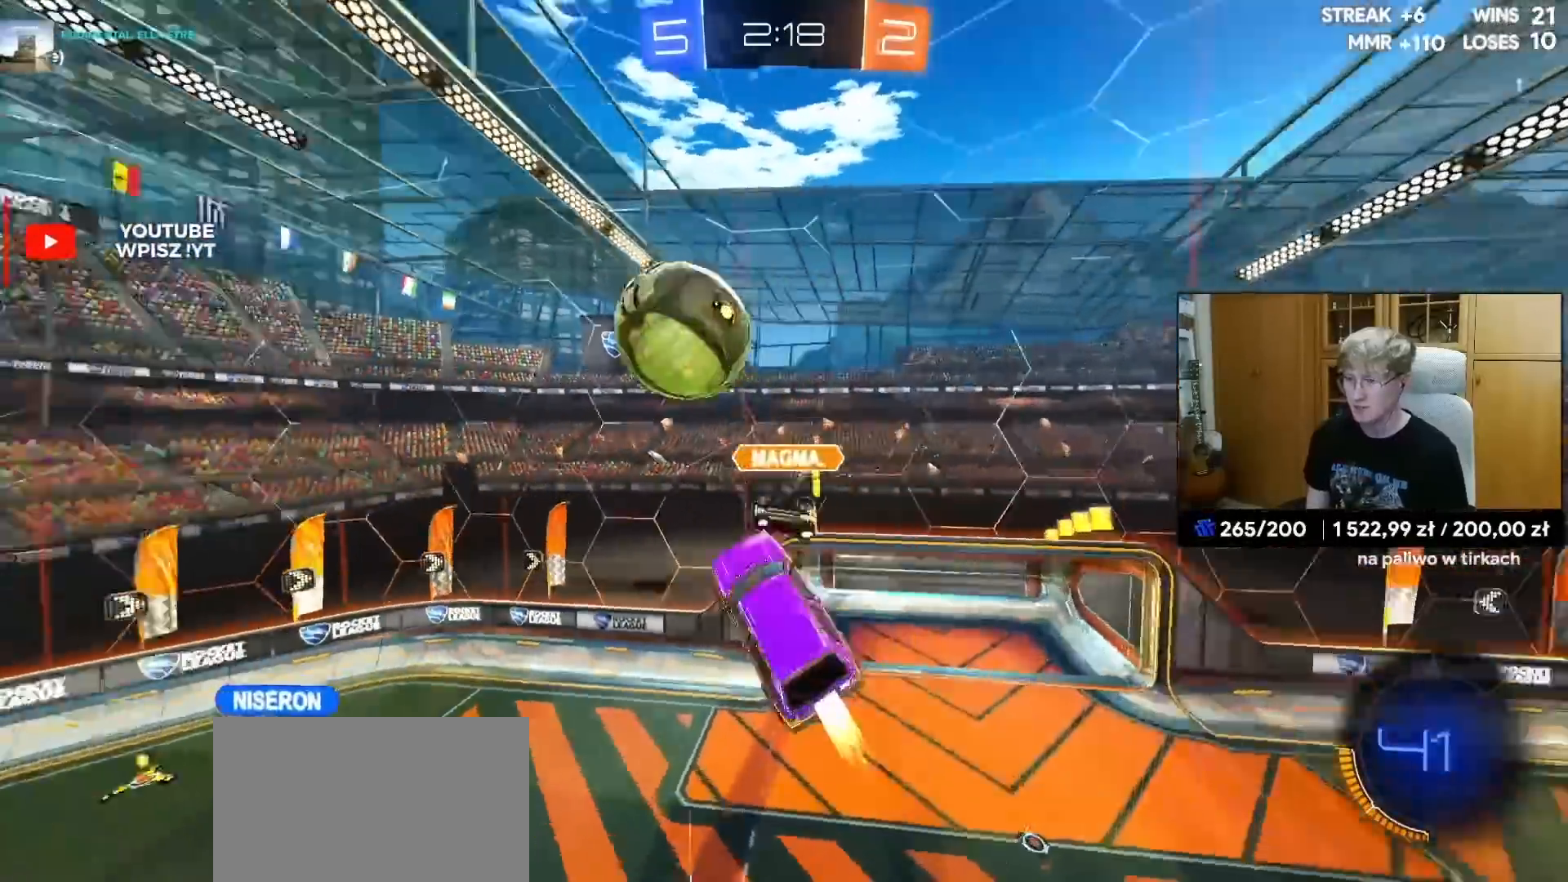
{"buttons": ["R2"], "left_stick": "center", "right_stick": "center", "events": [[117, "left_stick", "left"], [150, "R1", "up"], [233, "left_stick", "down-left"], [250, "L1", "down"], [367, "L1", "up"], [450, "R2", "down"], [450, "left_stick", "center"]]}
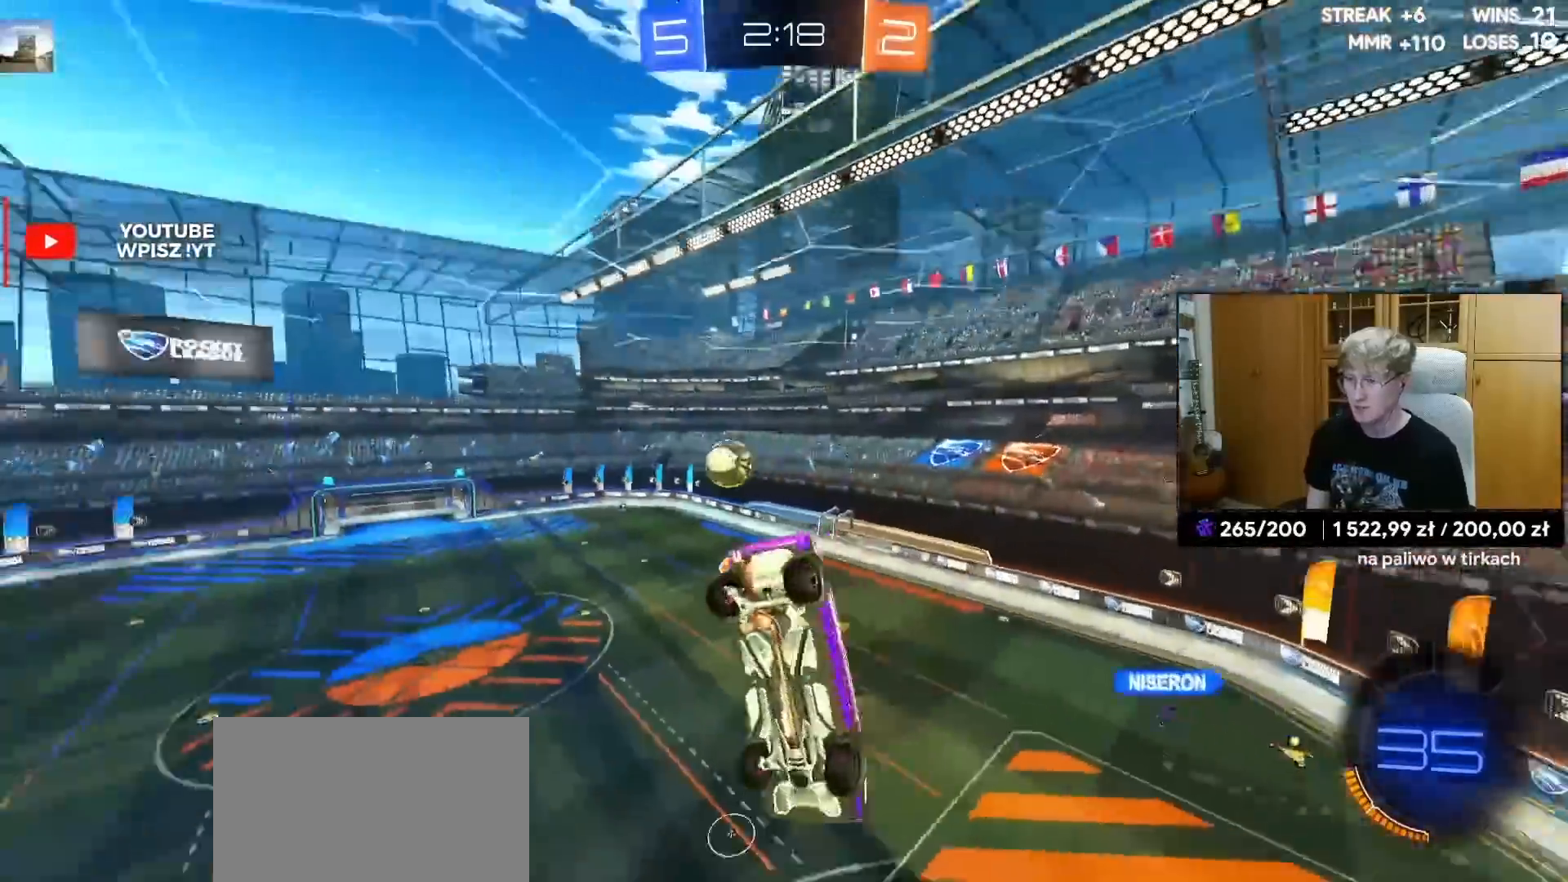
{"buttons": ["R2"], "left_stick": "center", "right_stick": "center", "events": [[150, "left_stick", "down"], [300, "L1", "down"], [300, "left_stick", "left"], [417, "L1", "up"], [417, "left_stick", "center"]]}
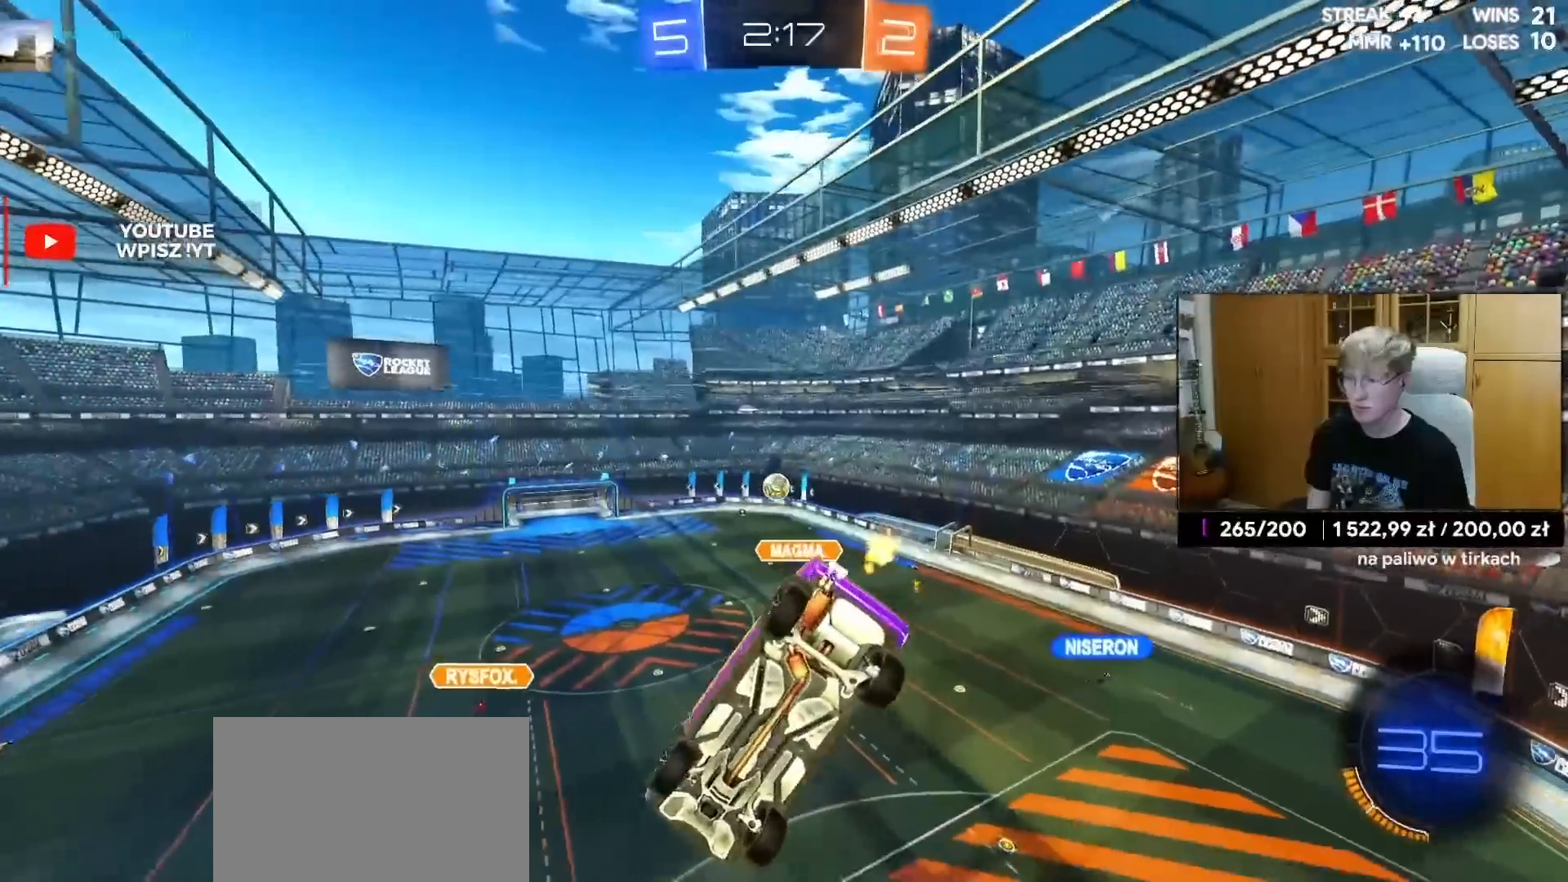
{"buttons": ["R1", "R2"], "left_stick": "center", "right_stick": "center", "events": [[233, "R1", "down"]]}
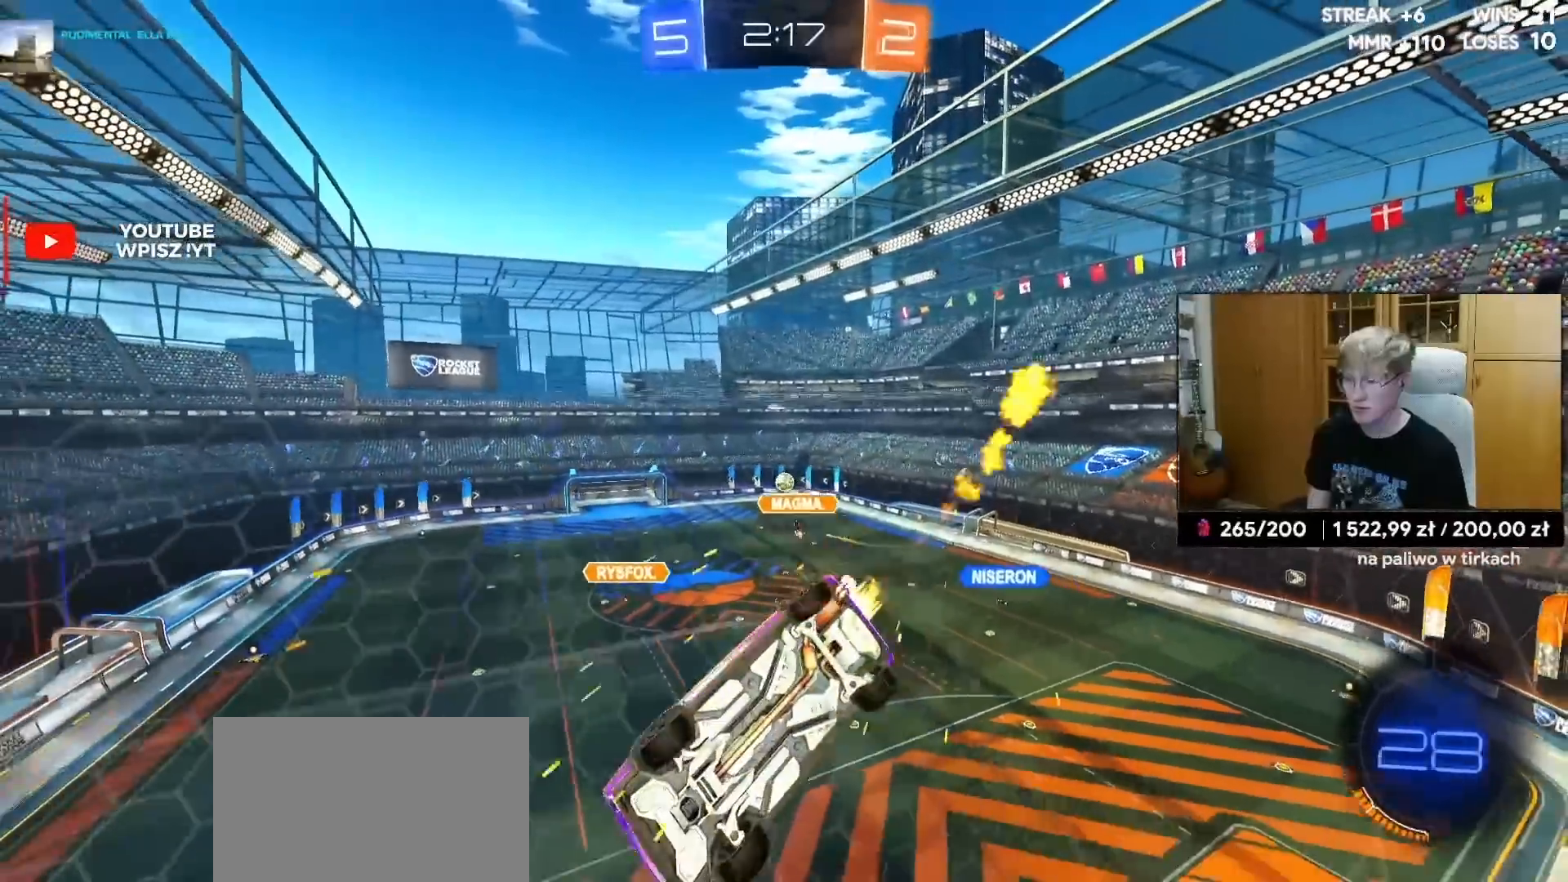
{"buttons": ["R2"], "left_stick": "center", "right_stick": "center", "events": [[133, "R1", "up"], [217, "left_stick", "up-right"], [383, "left_stick", "center"]]}
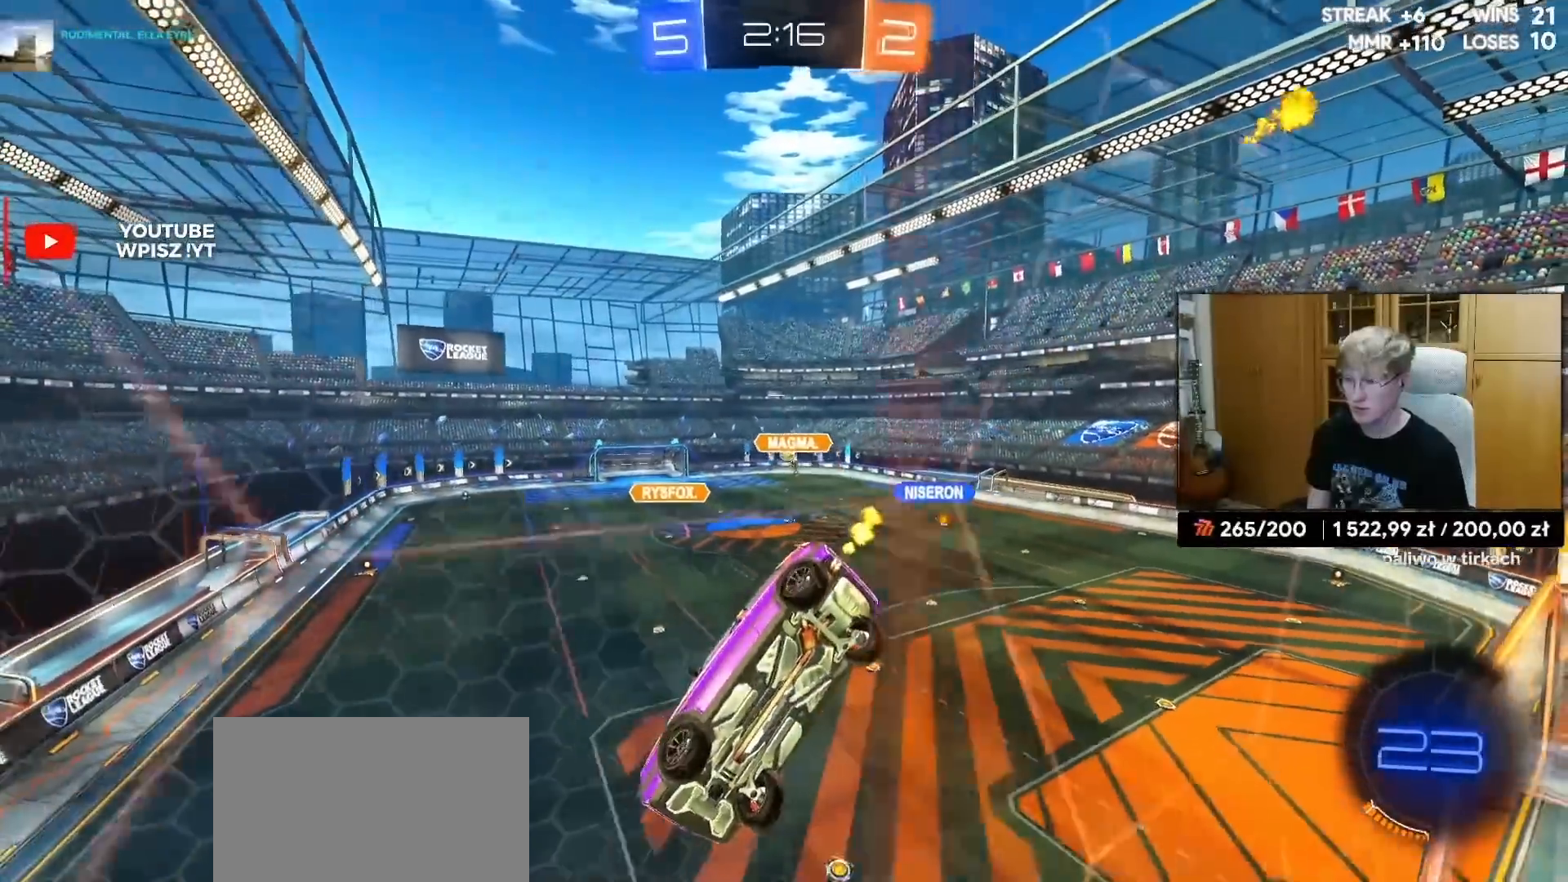
{"buttons": ["R2"], "left_stick": "right", "right_stick": "center", "events": [[317, "left_stick", "right"]]}
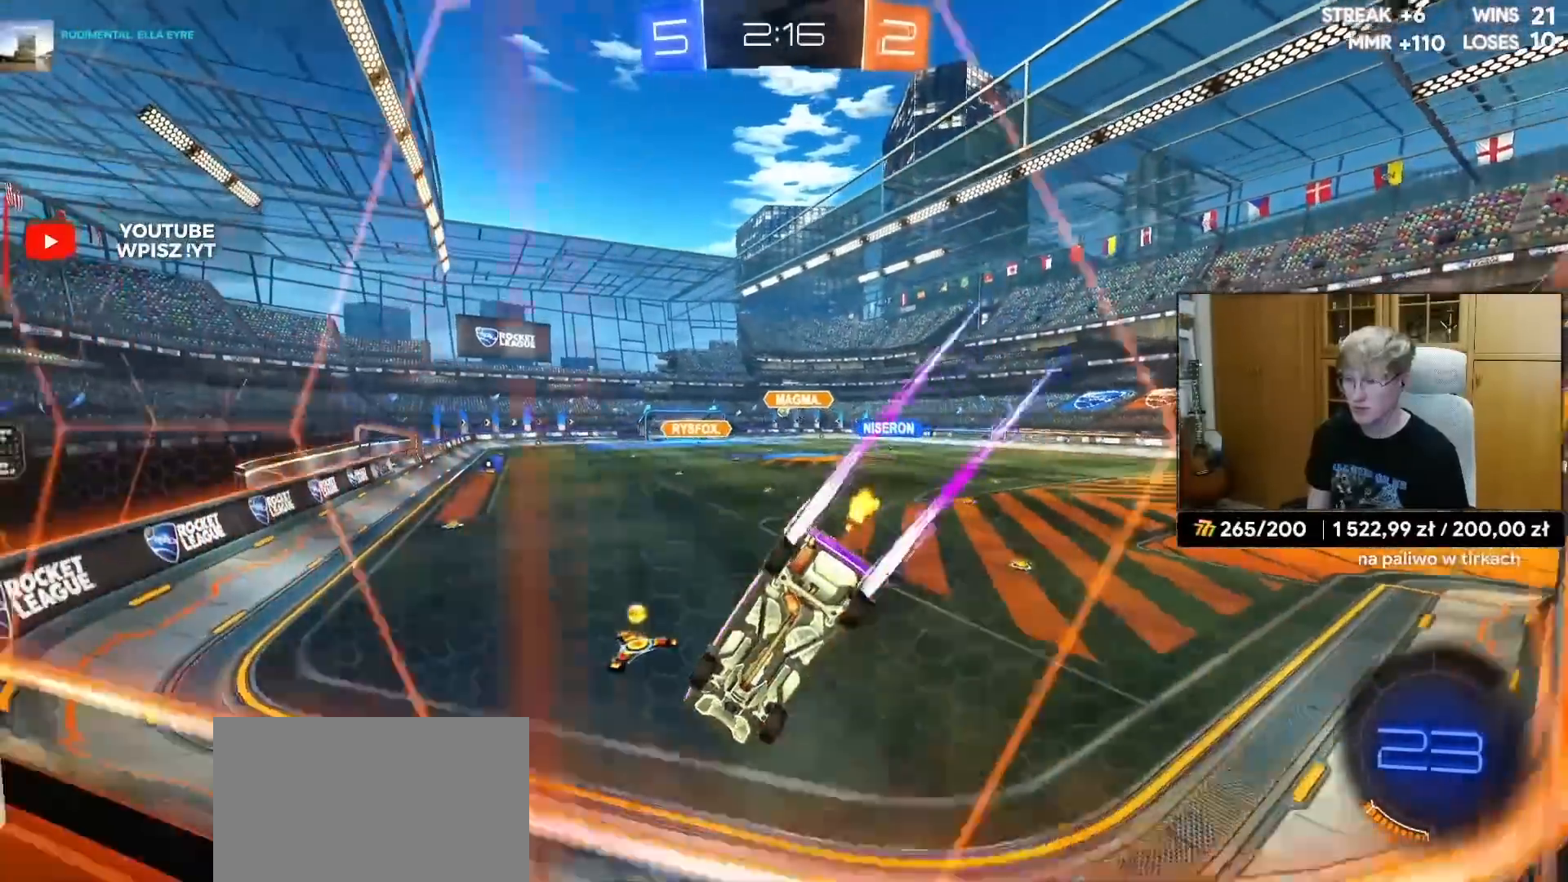
{"buttons": ["CROSS", "L1", "R1", "R2"], "left_stick": "up-left", "right_stick": "center", "events": [[17, "left_stick", "center"], [83, "left_stick", "right"], [167, "left_stick", "center"], [383, "CROSS", "down"], [383, "L1", "down"], [383, "R1", "down"], [383, "left_stick", "up-left"], [417, "CROSS", "up"], [500, "CROSS", "down"]]}
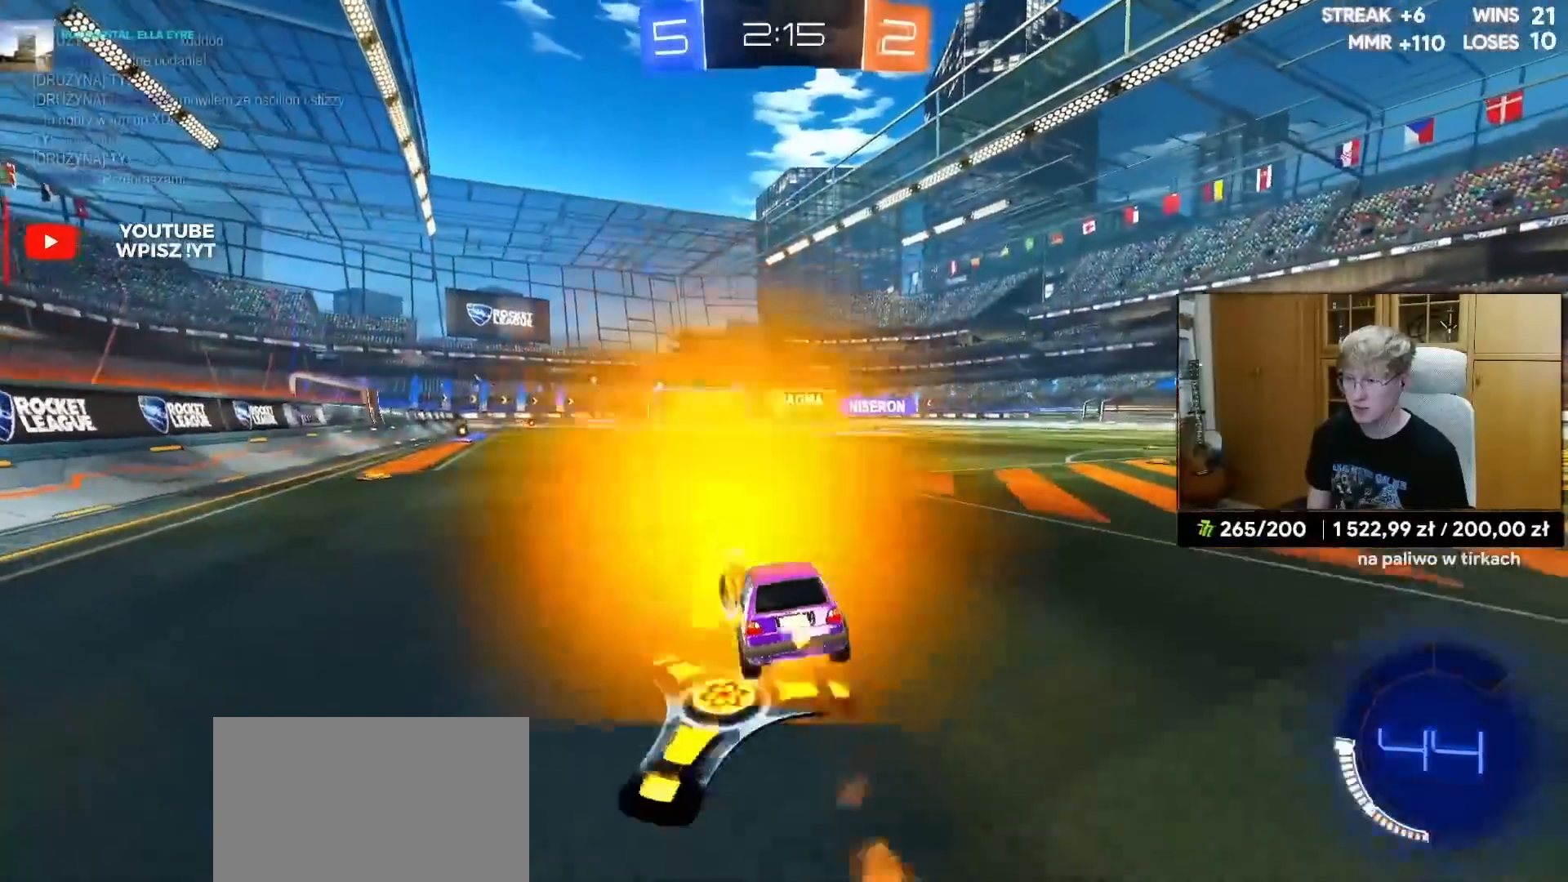
{"buttons": ["L1"], "left_stick": "down-left", "right_stick": "center", "events": [[50, "left_stick", "down"], [100, "CROSS", "up"], [183, "R1", "up"], [183, "left_stick", "down-left"], [217, "R2", "up"]]}
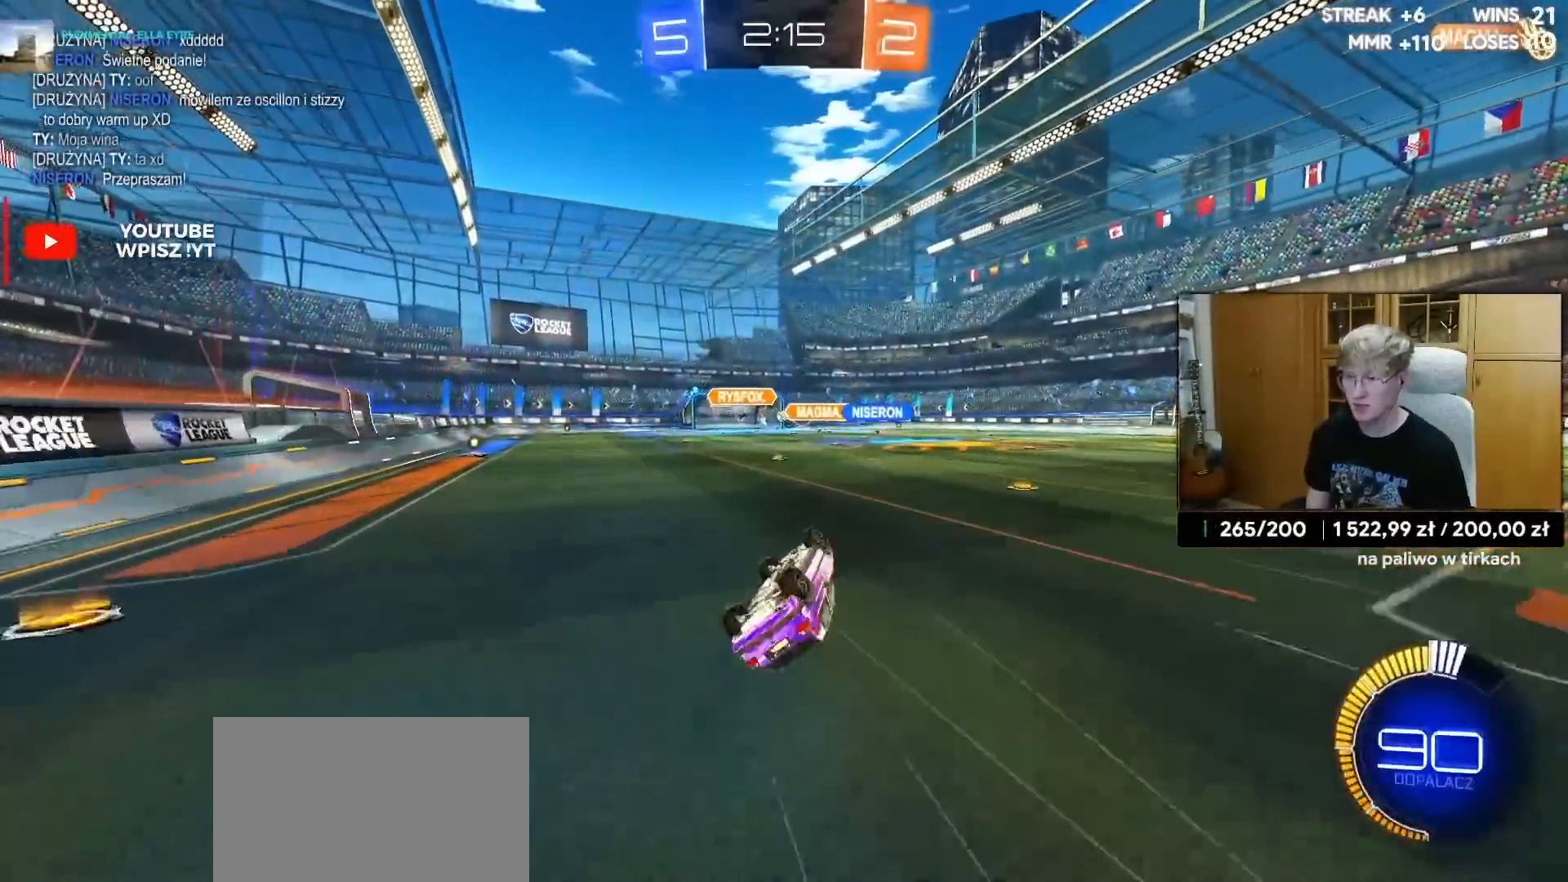
{"buttons": [], "left_stick": "center", "right_stick": "center", "events": [[250, "L1", "up"], [250, "left_stick", "center"]]}
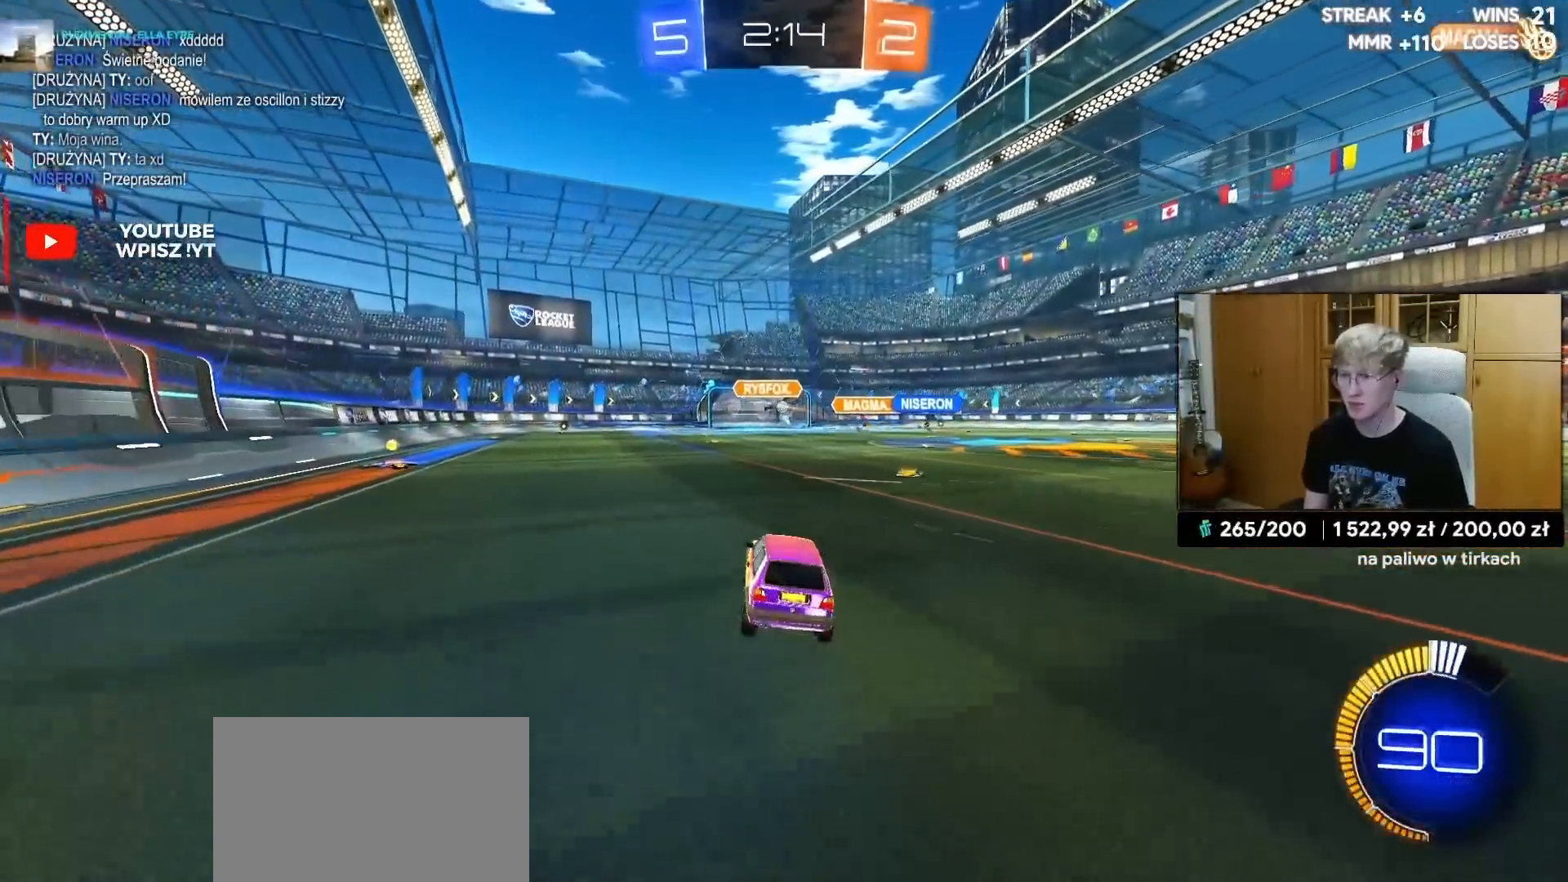
{"buttons": ["R2"], "left_stick": "center", "right_stick": "center", "events": [[67, "DPAD_DOWN", "down"], [117, "DPAD_DOWN", "up"], [200, "DPAD_UP", "down"], [267, "DPAD_UP", "up"], [350, "R2", "down"]]}
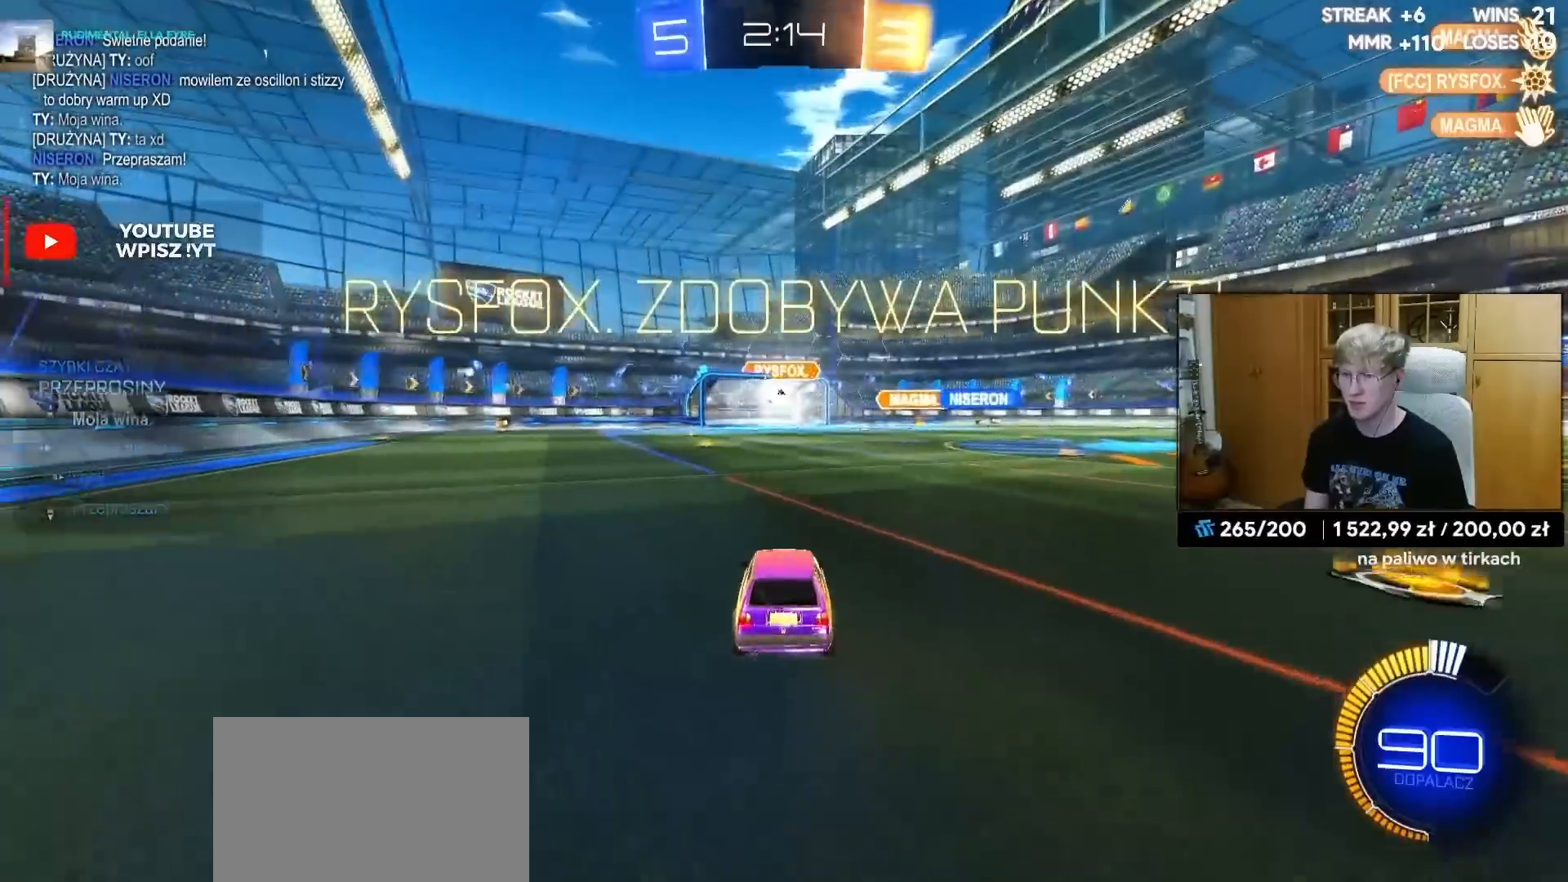
{"buttons": ["R2"], "left_stick": "center", "right_stick": "center", "events": [[17, "TRIANGLE", "down"], [133, "TRIANGLE", "up"]]}
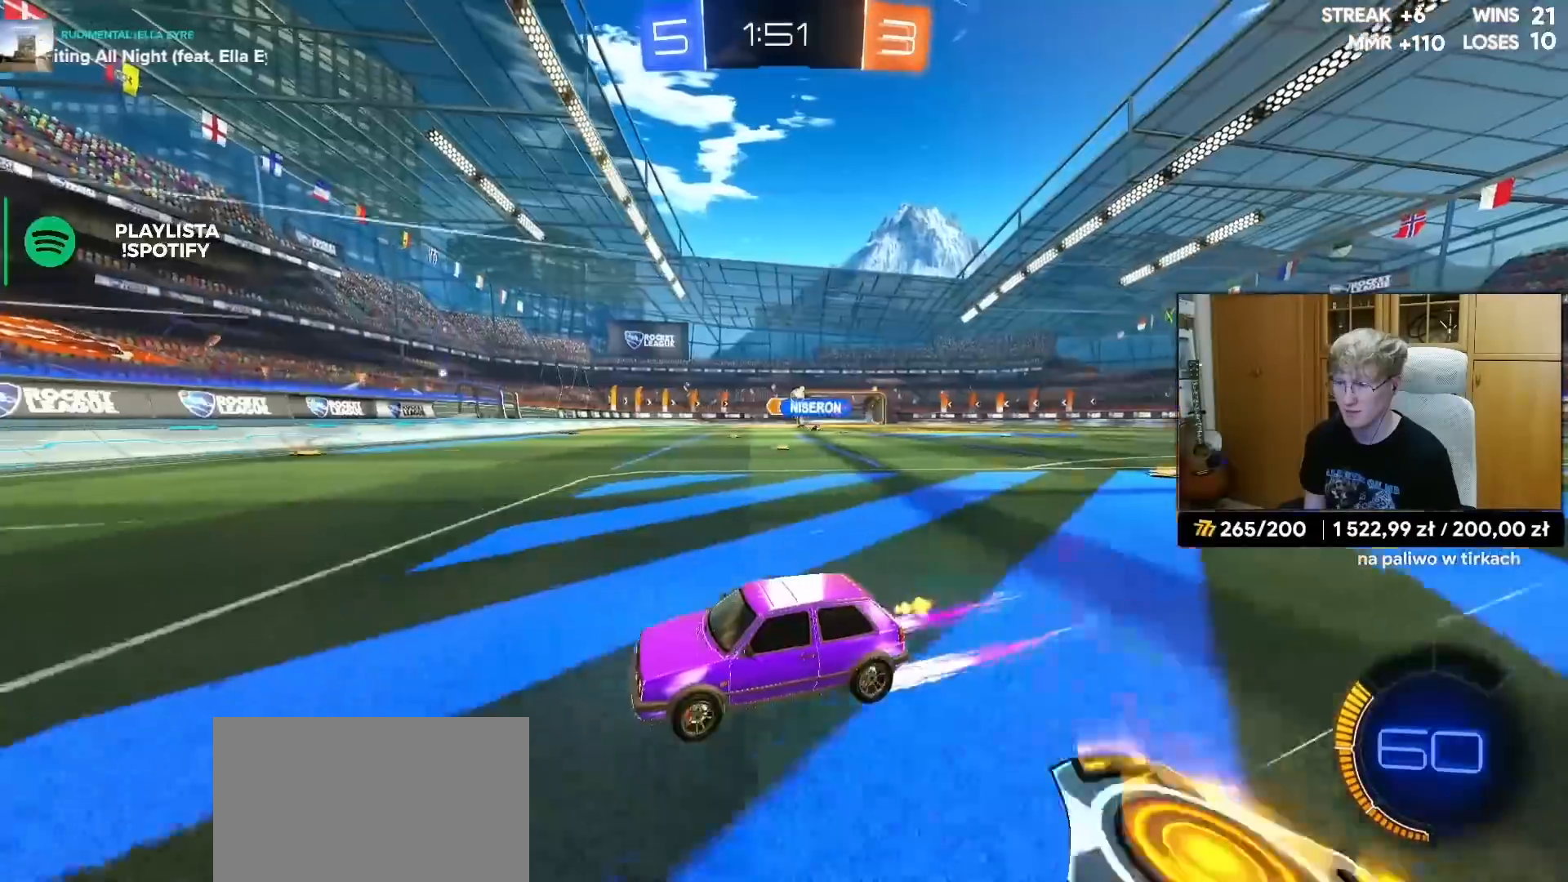
{"buttons": ["R2"], "left_stick": "right", "right_stick": "center", "events": [[183, "left_stick", "right"], [217, "L1", "down"], [350, "L1", "up"]]}
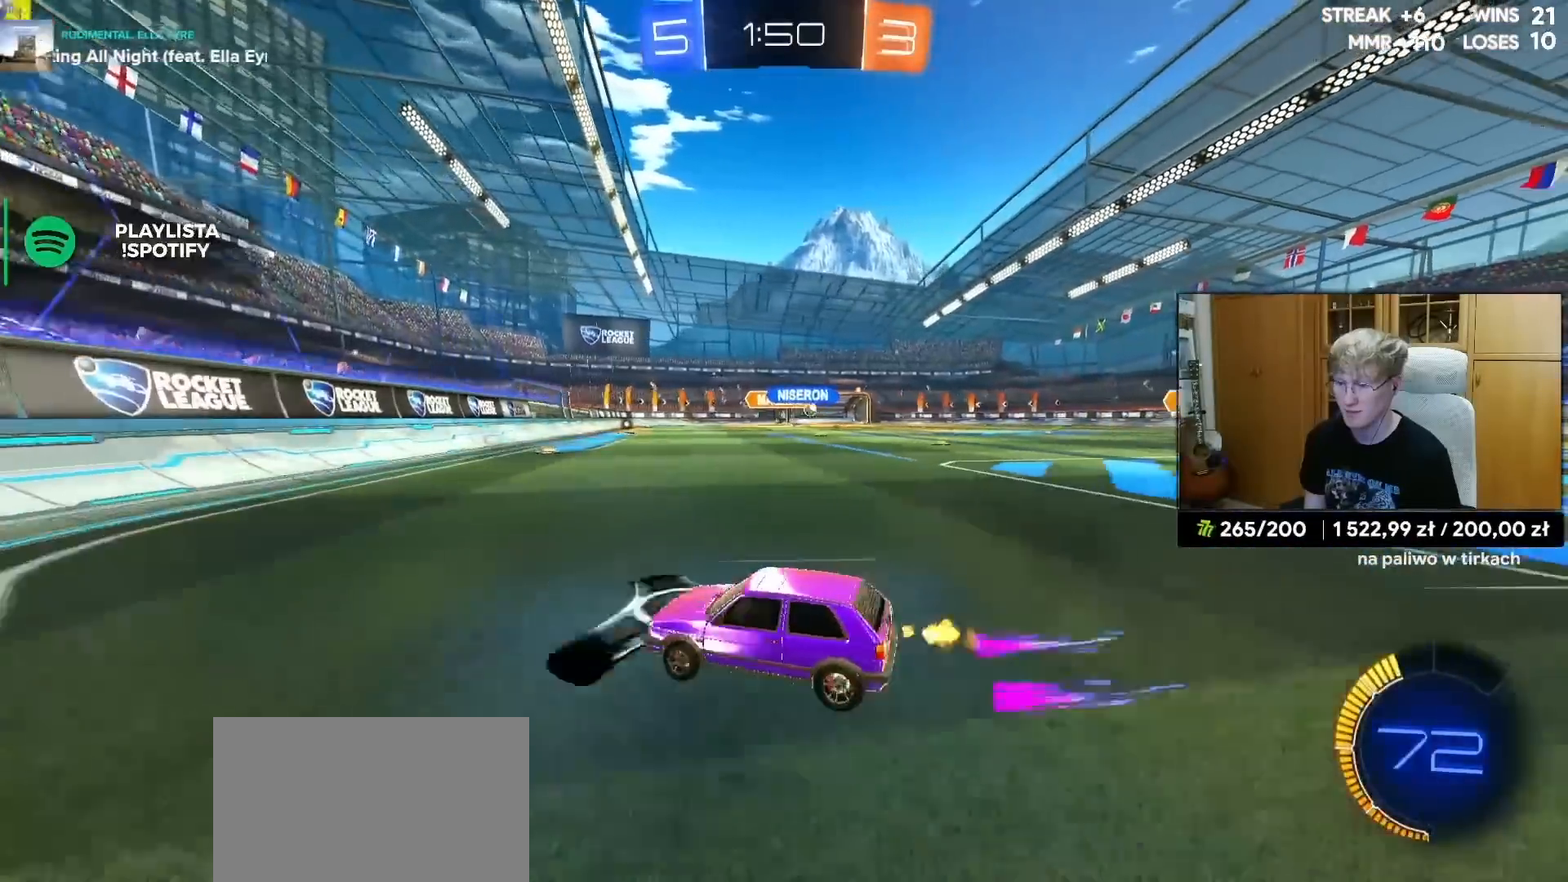
{"buttons": ["R2"], "left_stick": "right", "right_stick": "center", "events": [[100, "R1", "down"], [183, "L1", "down"], [317, "L1", "up"], [383, "R1", "up"]]}
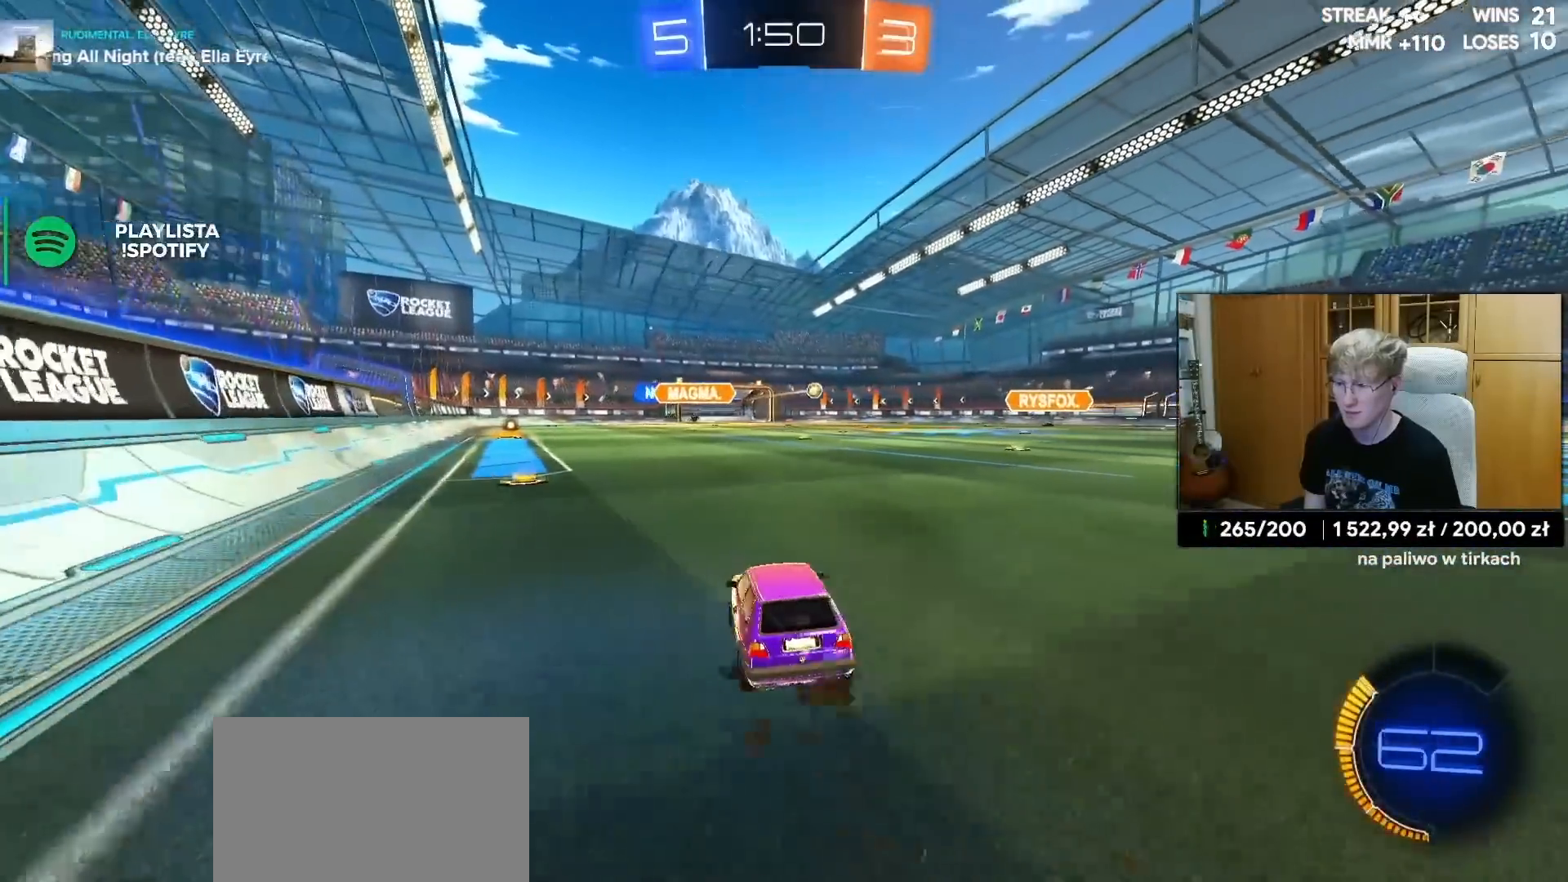
{"buttons": ["R2"], "left_stick": "right", "right_stick": "center", "events": [[83, "R1", "down"], [283, "R1", "up"]]}
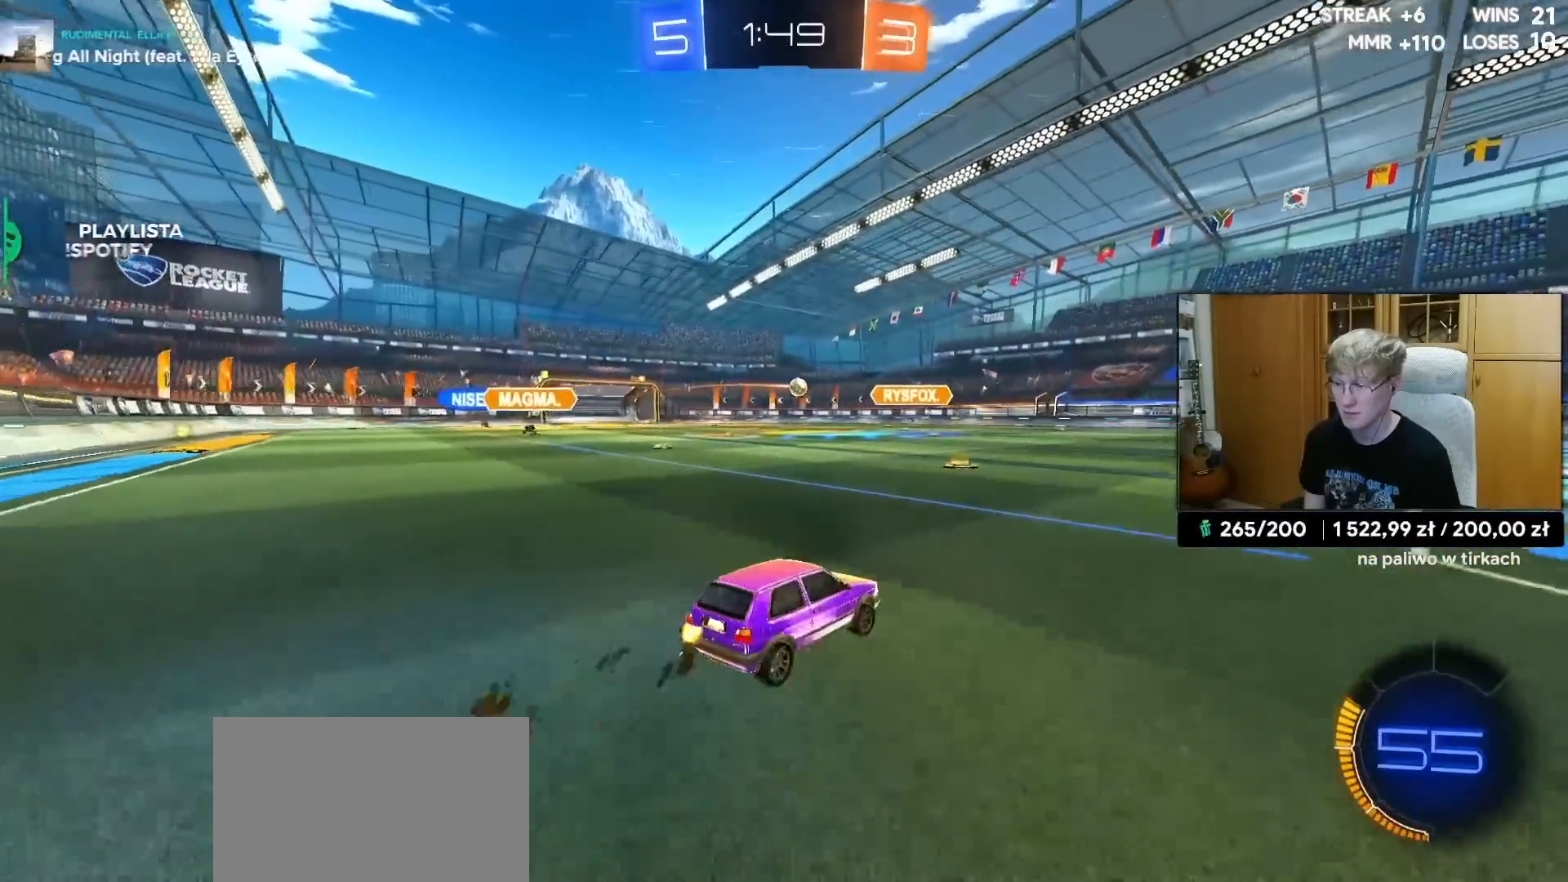
{"buttons": ["R2"], "left_stick": "left", "right_stick": "center", "events": [[17, "left_stick", "center"], [150, "left_stick", "right"], [183, "L2", "down"], [183, "R2", "up"], [317, "R2", "down"], [317, "left_stick", "left"], [367, "L2", "up"]]}
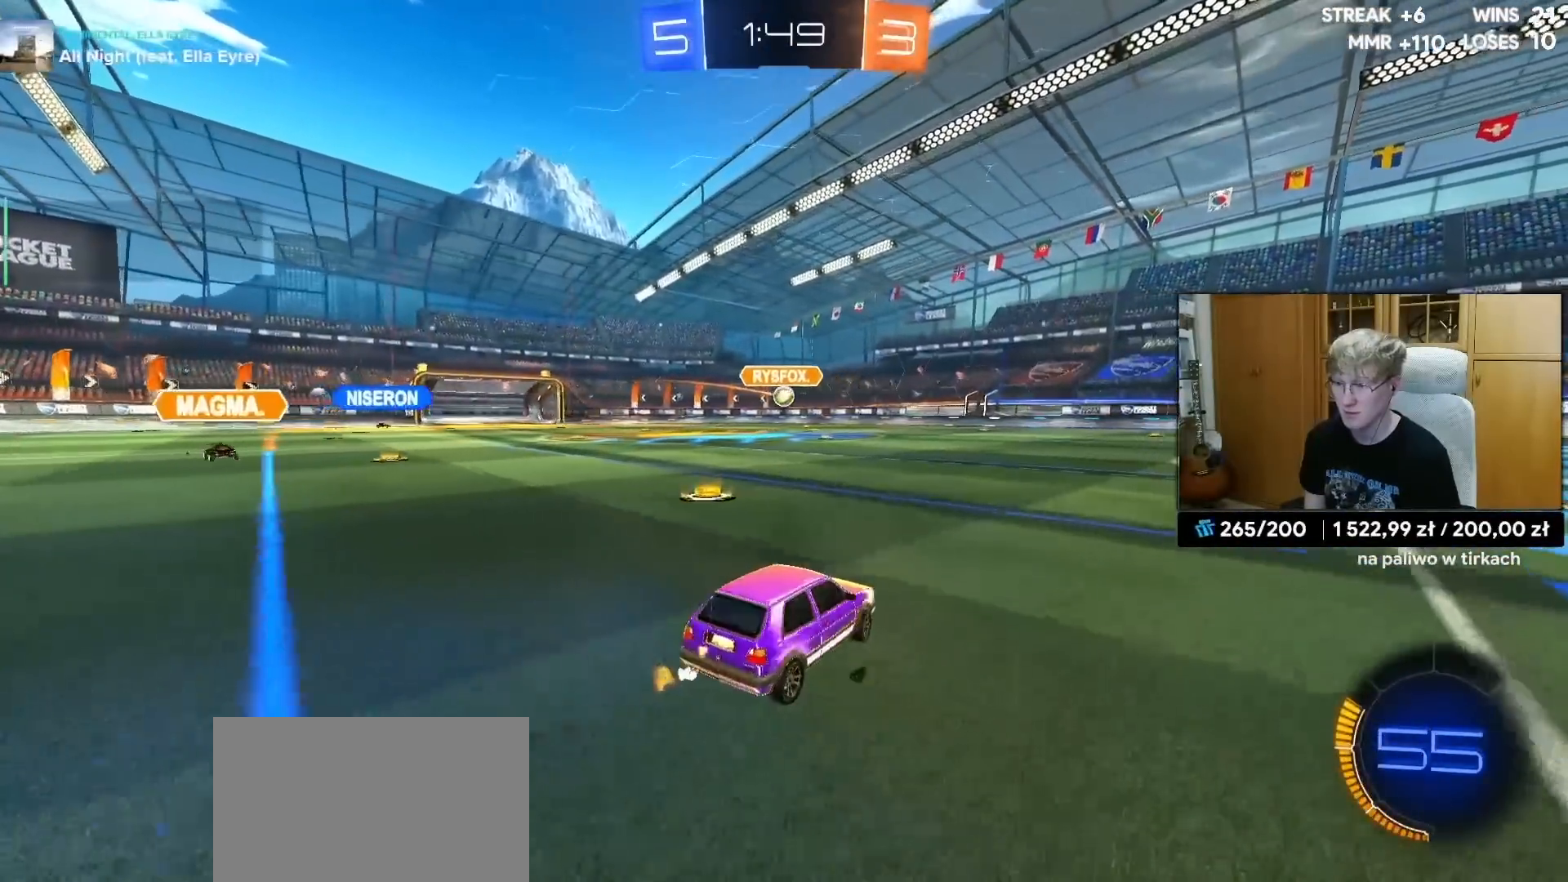
{"buttons": ["R1", "R2"], "left_stick": "center", "right_stick": "center", "events": [[250, "R1", "down"], [283, "left_stick", "center"]]}
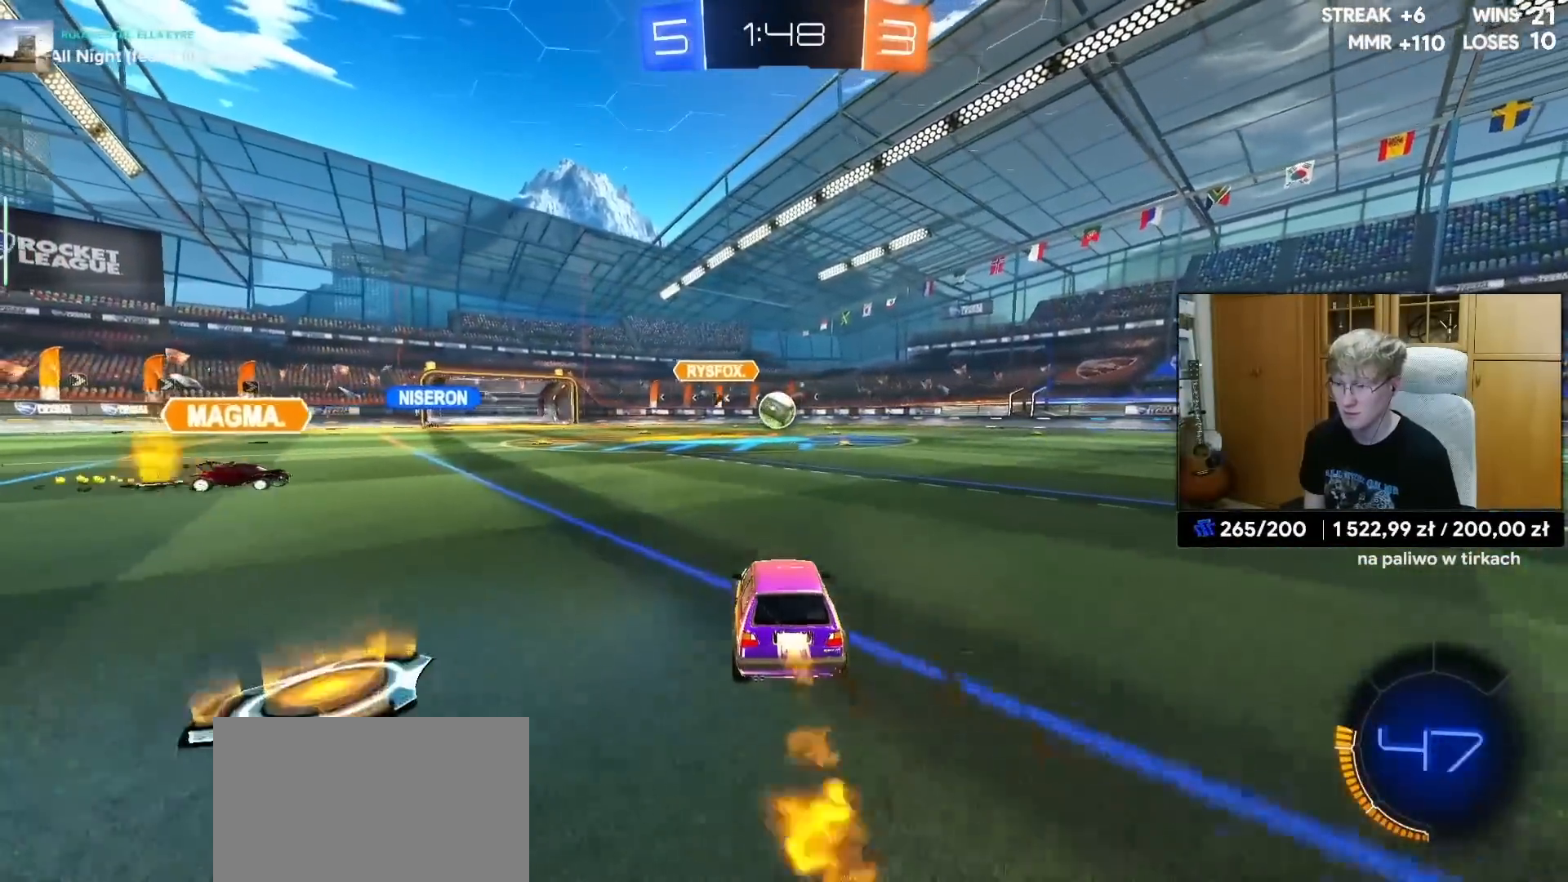
{"buttons": ["L1", "R1", "L3"], "left_stick": "down-left", "right_stick": "center", "events": [[83, "R2", "up"], [100, "CROSS", "down"], [167, "left_stick", "right"], [267, "CROSS", "up"], [267, "left_stick", "up"], [317, "L3", "down"], [333, "L1", "down"], [350, "CROSS", "down"], [400, "left_stick", "down-left"], [483, "CROSS", "up"]]}
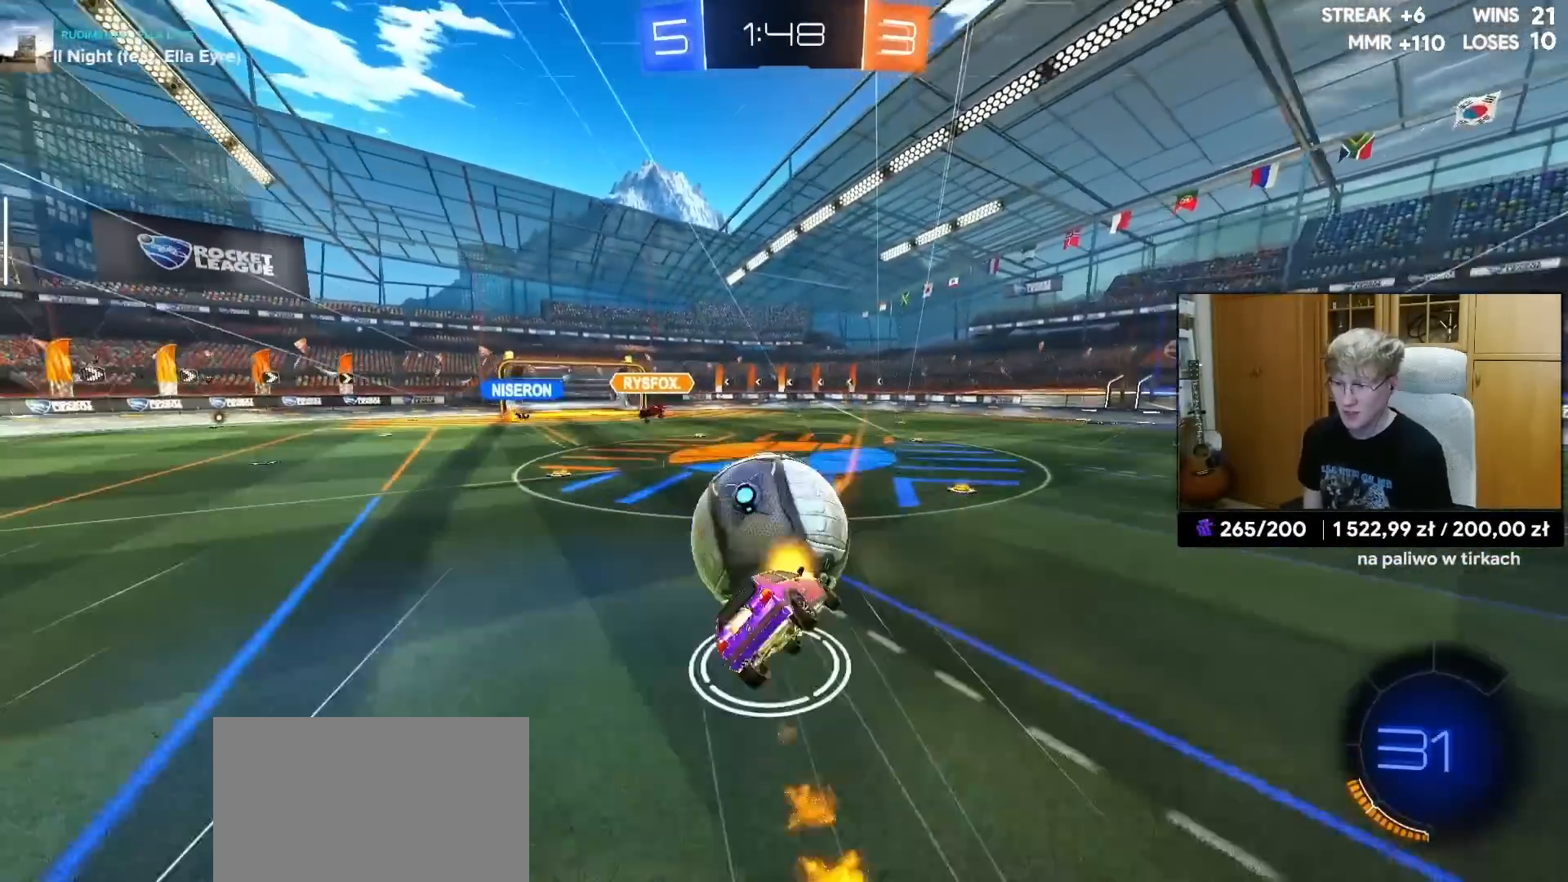
{"buttons": ["L1", "R1"], "left_stick": "down-left", "right_stick": "center", "events": [[150, "L3", "up"], [183, "R1", "up"], [217, "R1", "down"], [250, "left_stick", "left"], [383, "left_stick", "down-left"]]}
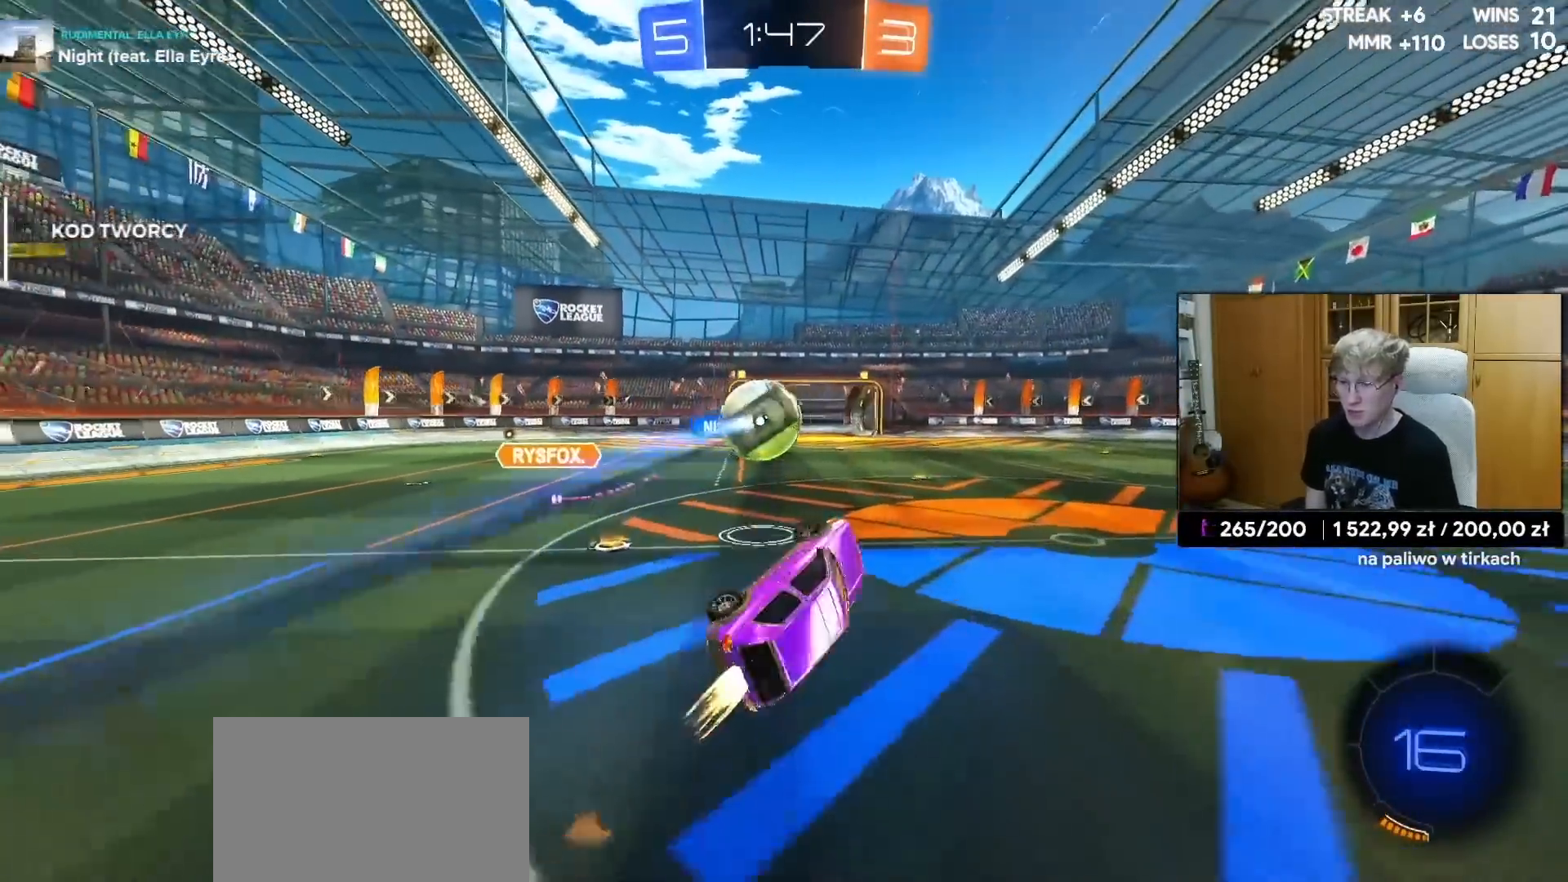
{"buttons": ["R2"], "left_stick": "center", "right_stick": "center", "events": [[50, "R1", "up"], [83, "L1", "up"], [83, "R2", "down"], [83, "left_stick", "center"]]}
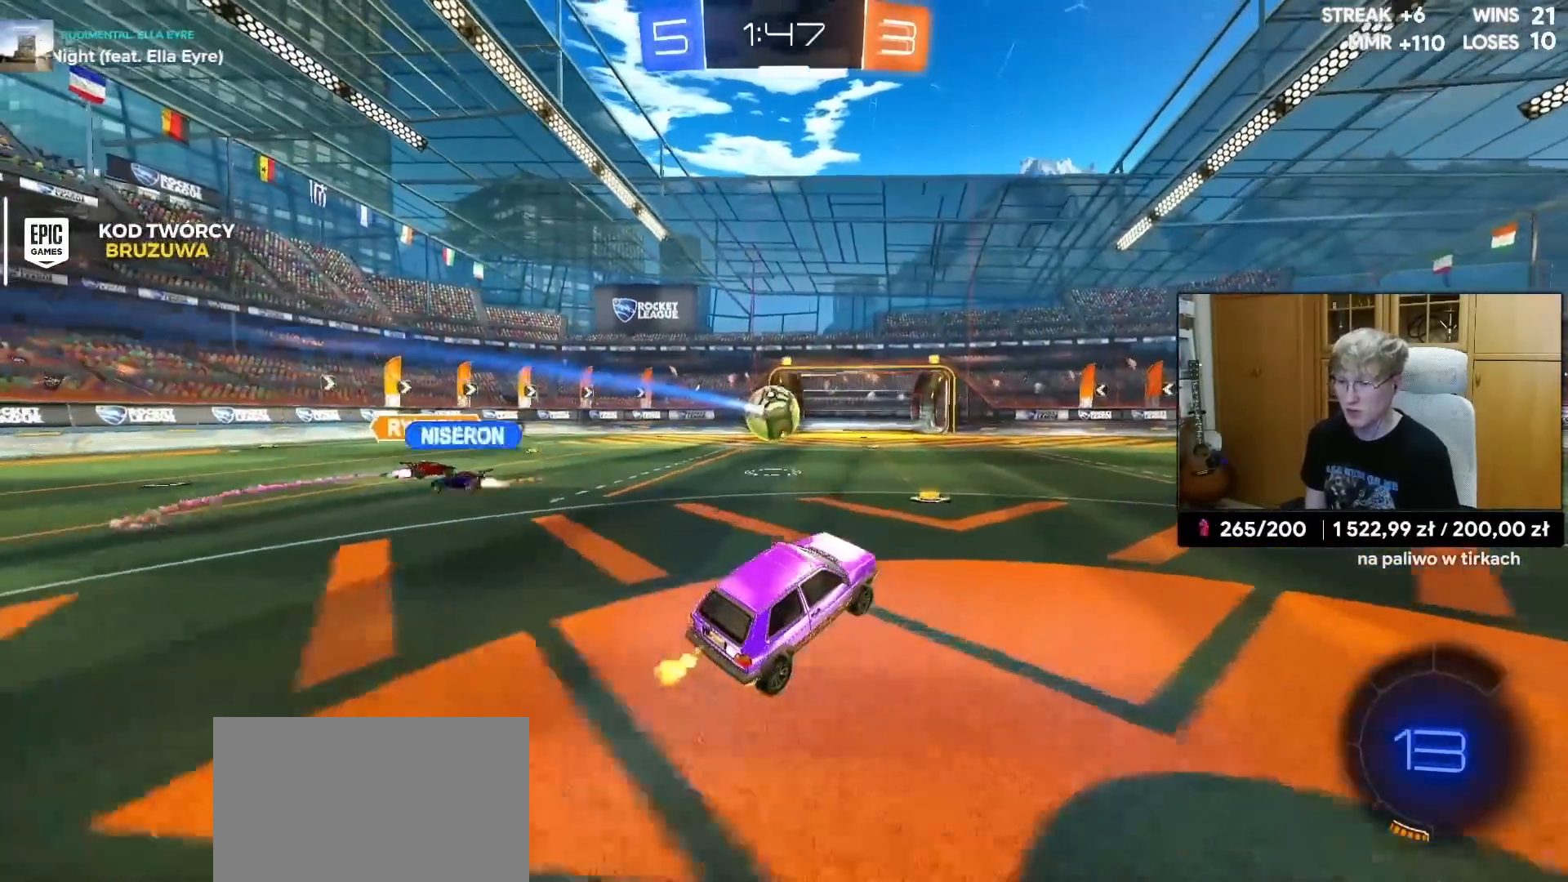
{"buttons": ["R2"], "left_stick": "right", "right_stick": "center", "events": [[17, "left_stick", "right"]]}
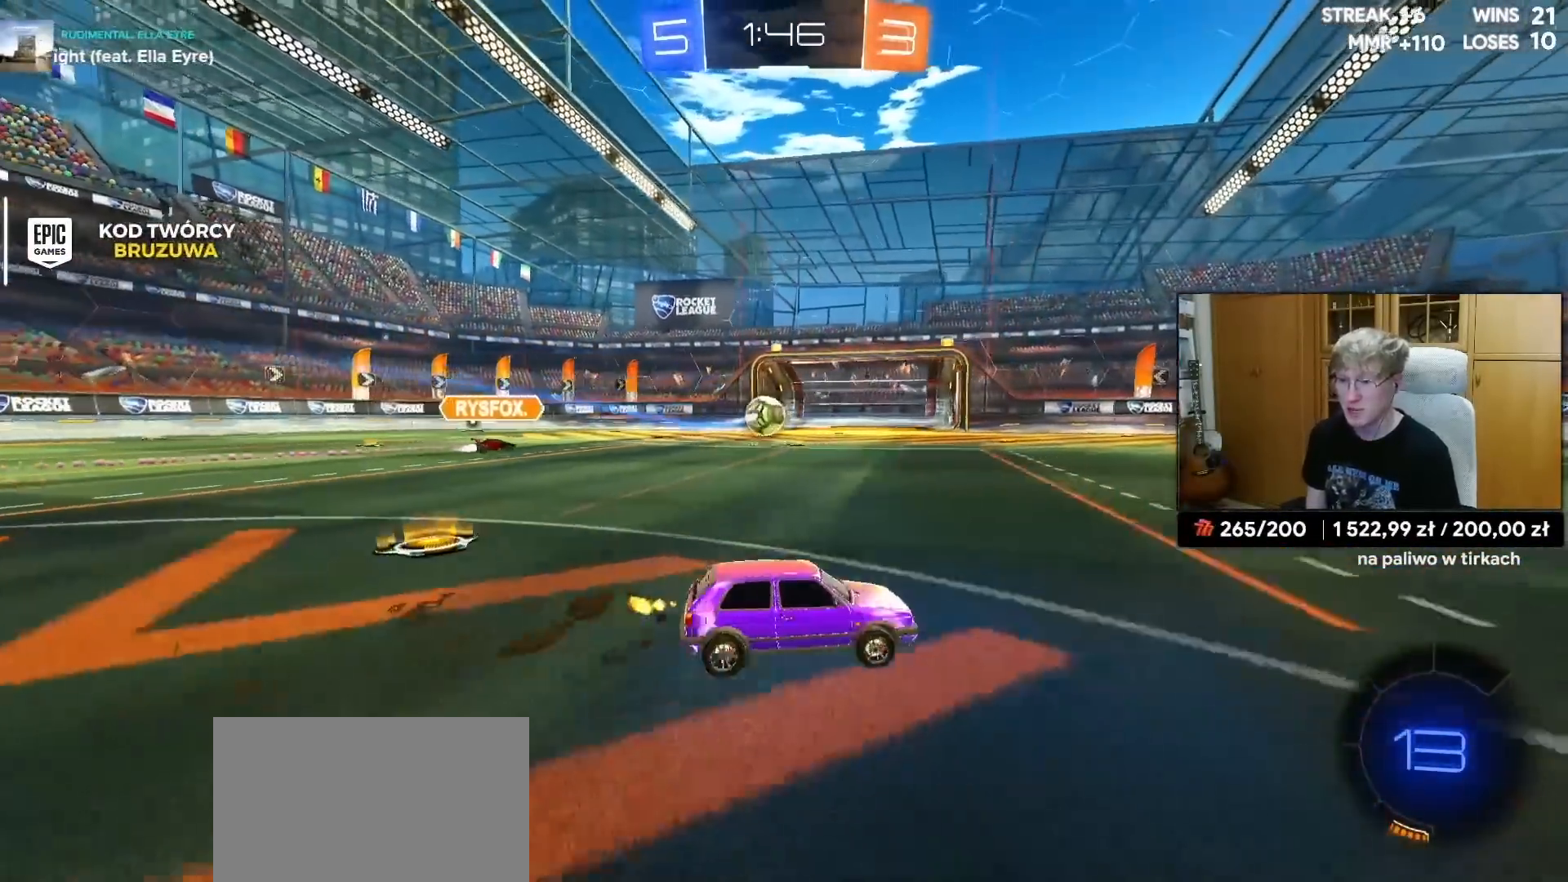
{"buttons": ["TRIANGLE", "L1", "R2"], "left_stick": "right", "right_stick": "center", "events": [[17, "R1", "down"], [33, "CROSS", "down"], [117, "CROSS", "up"], [117, "L1", "down"], [200, "CROSS", "down"], [217, "R2", "up"], [283, "CROSS", "up"], [283, "R2", "down"], [400, "R1", "up"], [450, "TRIANGLE", "down"]]}